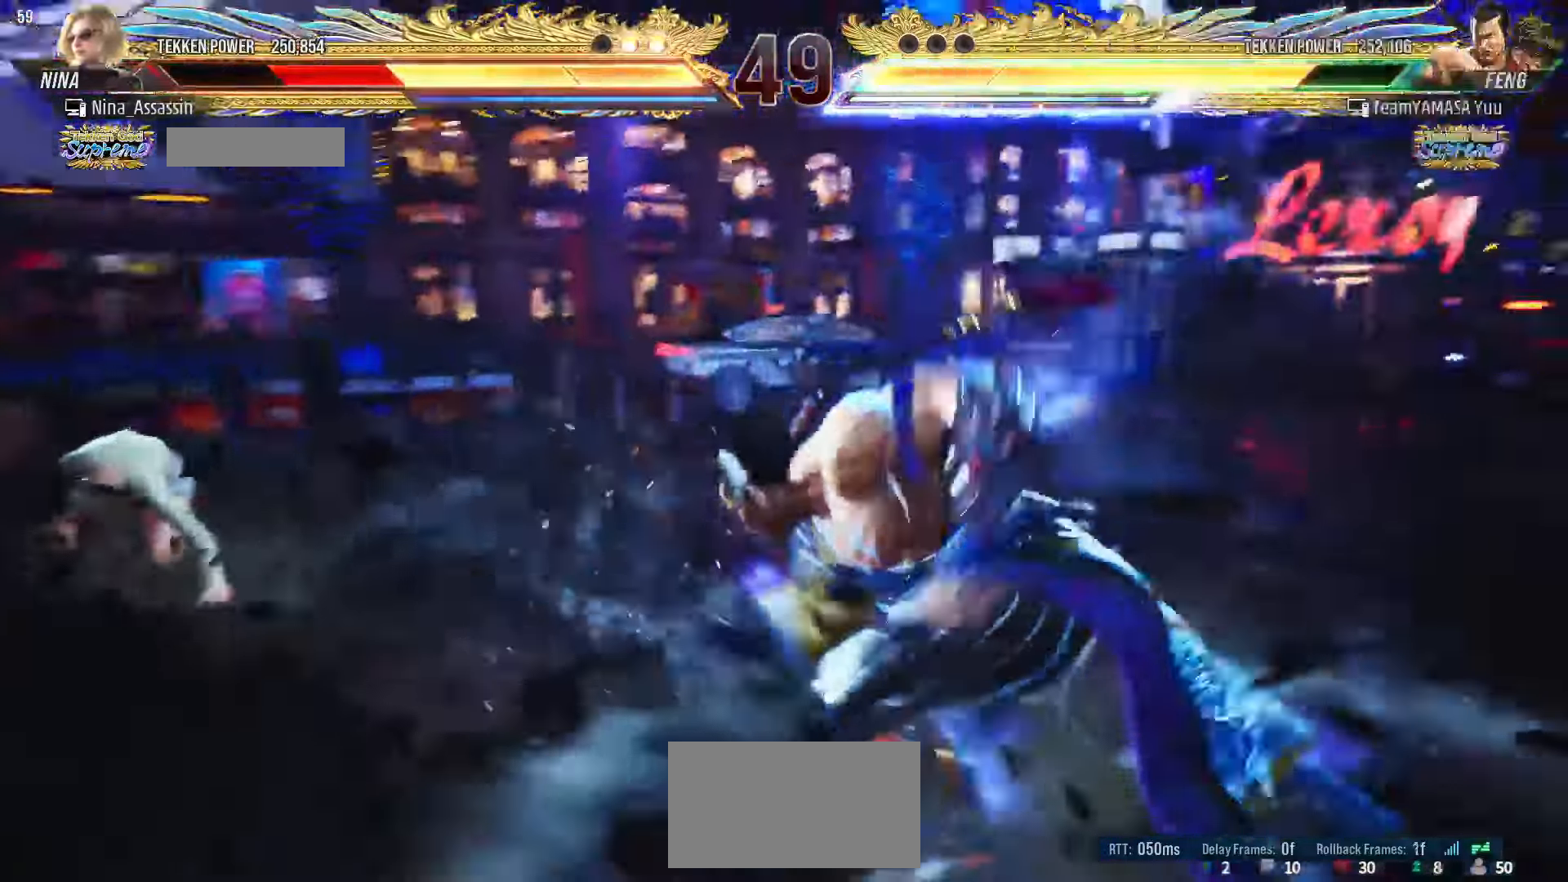
Gameplay with a controller (arcade stick); each line is a JSON object with the inputs held at the frame after it (dt_ms = milliseconds from this image to that frame). "events" lists button and stick changes between this image and that frame as [ms after this image, input, new state], when the widget could be followed in between. Not read: L3 R3.
{"dt_ms": 500, "buttons": [], "left_stick": "left", "events": [[50, "left_stick", "center"], [117, "left_stick", "left"], [217, "left_stick", "center"], [267, "left_stick", "left"], [384, "left_stick", "center"], [434, "left_stick", "left"]]}
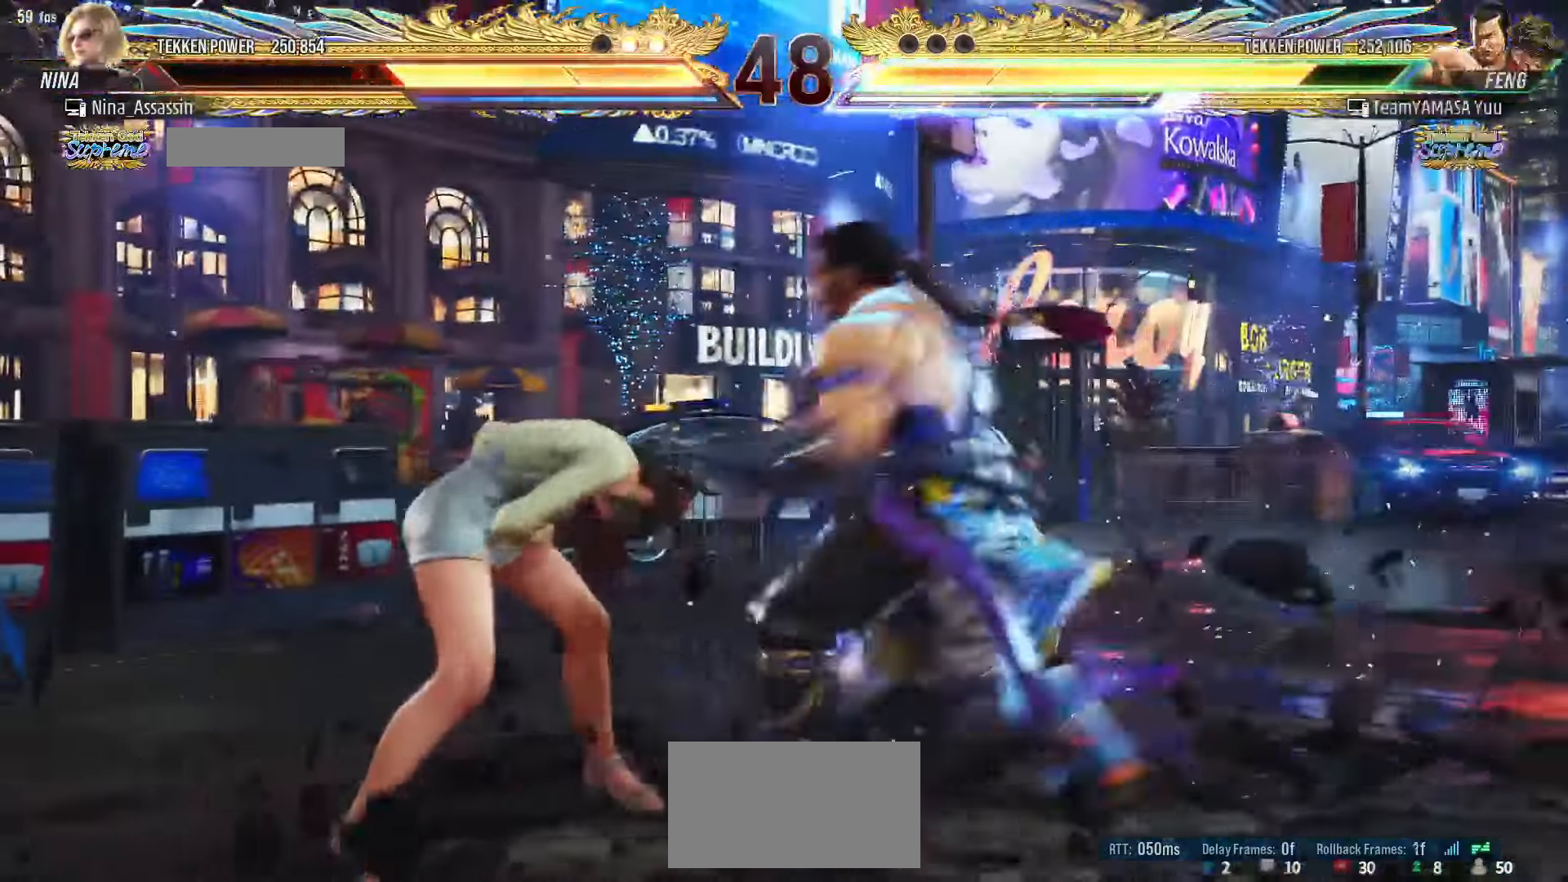
{"dt_ms": 500, "buttons": [], "left_stick": "left", "events": []}
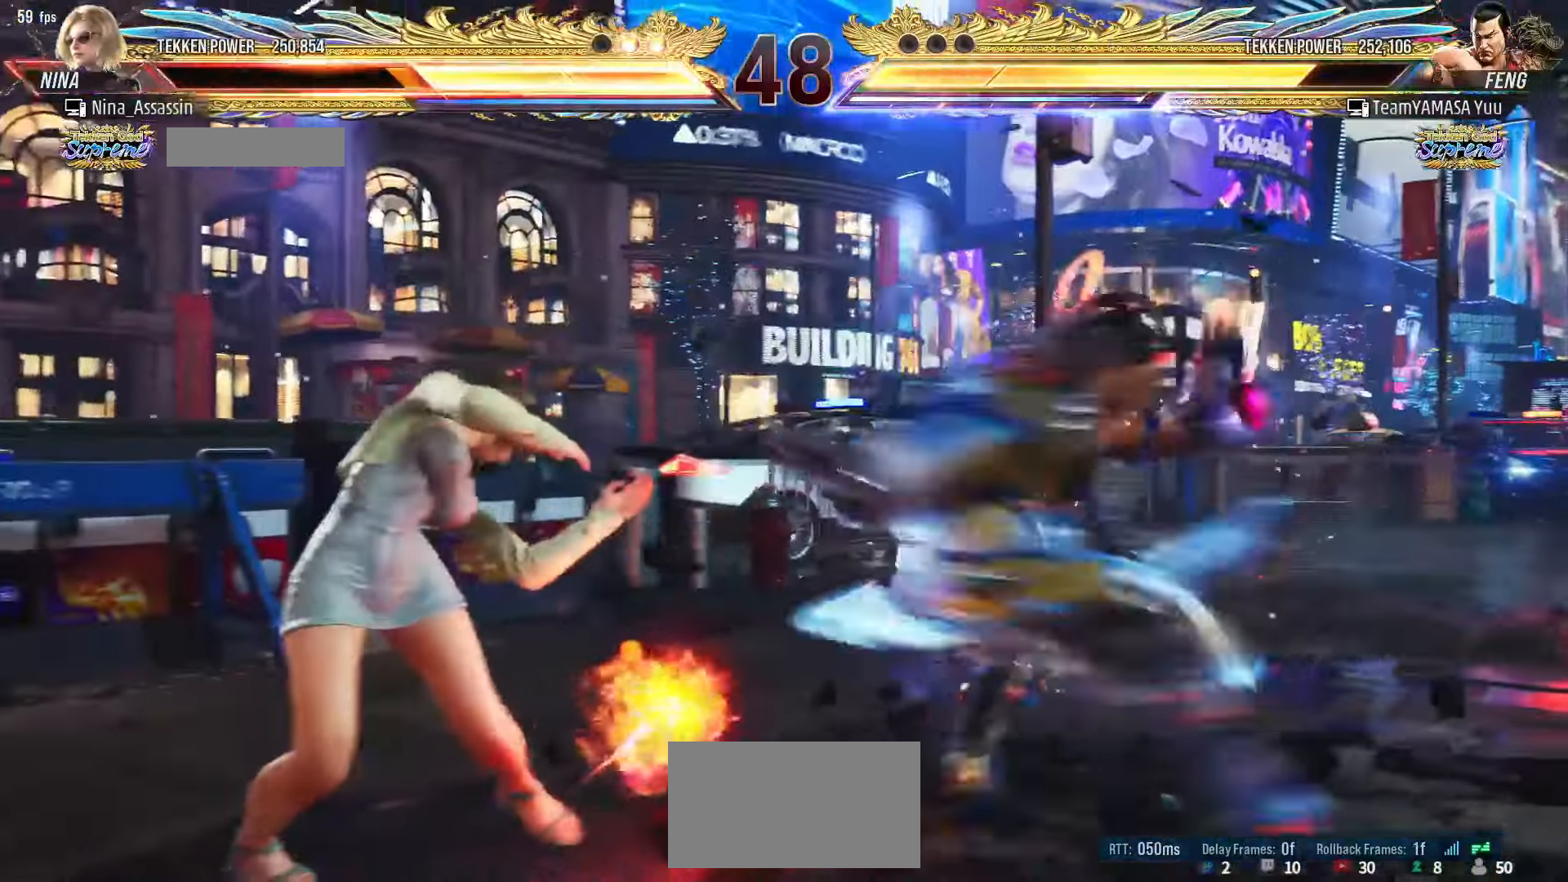
{"dt_ms": 1000, "buttons": [], "left_stick": "center", "events": [[34, "left_stick", "down-left"], [417, "left_stick", "center"], [467, "left_stick", "left"], [584, "left_stick", "down-left"], [734, "left_stick", "center"], [784, "left_stick", "left"], [867, "SQUARE", "down"], [867, "TRIANGLE", "down"], [867, "left_stick", "center"], [917, "SQUARE", "up"], [917, "TRIANGLE", "up"]]}
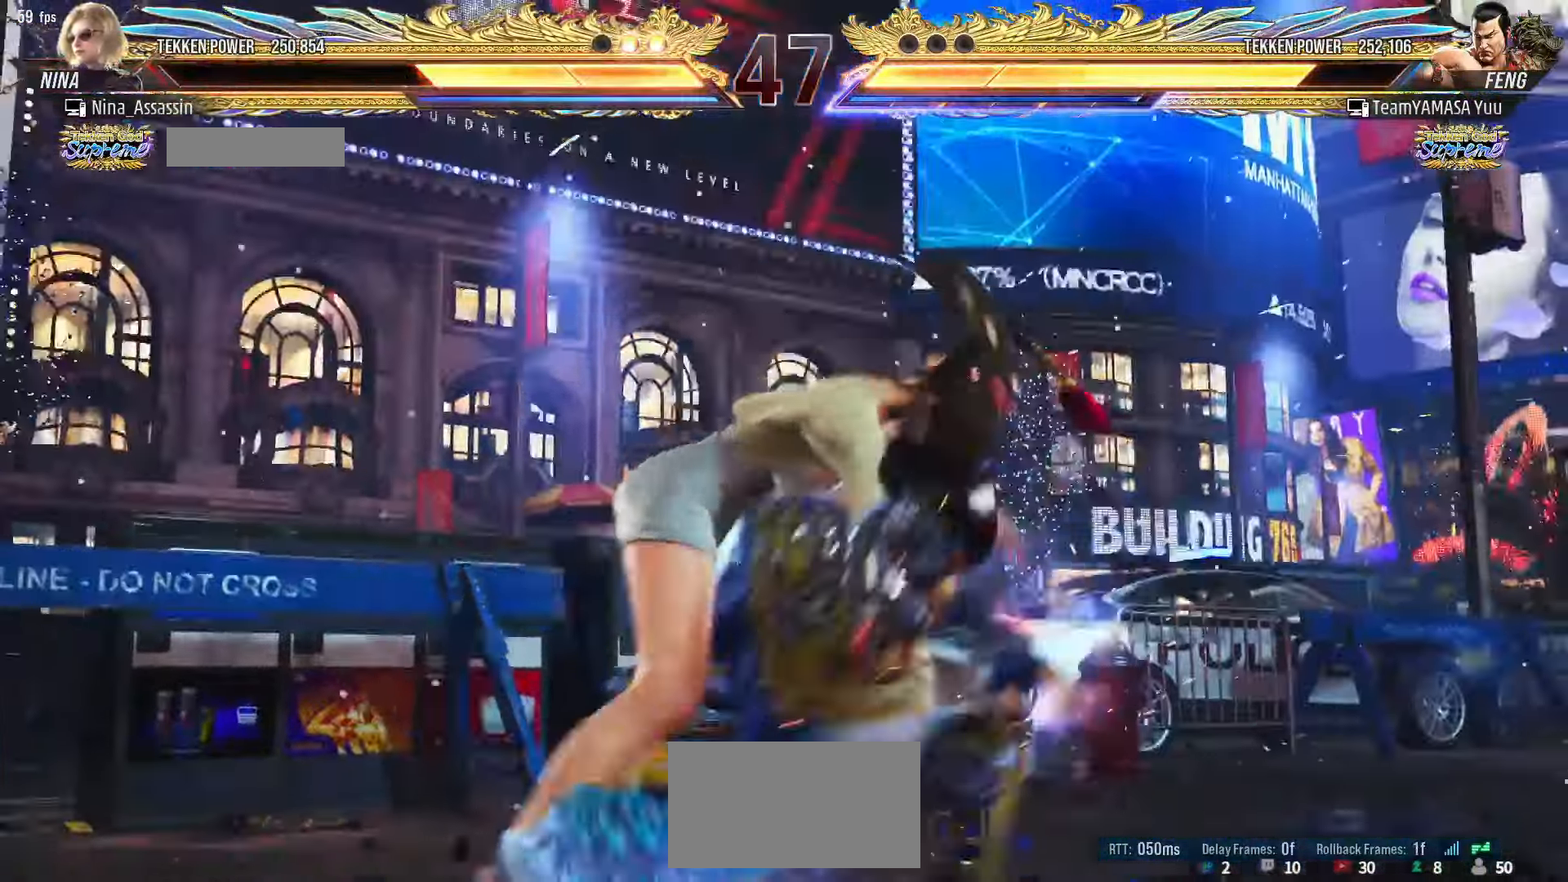
{"dt_ms": 500, "buttons": [], "left_stick": "center", "events": [[167, "SQUARE", "down"], [167, "TRIANGLE", "down"], [234, "SQUARE", "up"], [234, "TRIANGLE", "up"], [417, "SQUARE", "down"], [417, "TRIANGLE", "down"], [467, "SQUARE", "up"], [484, "TRIANGLE", "up"]]}
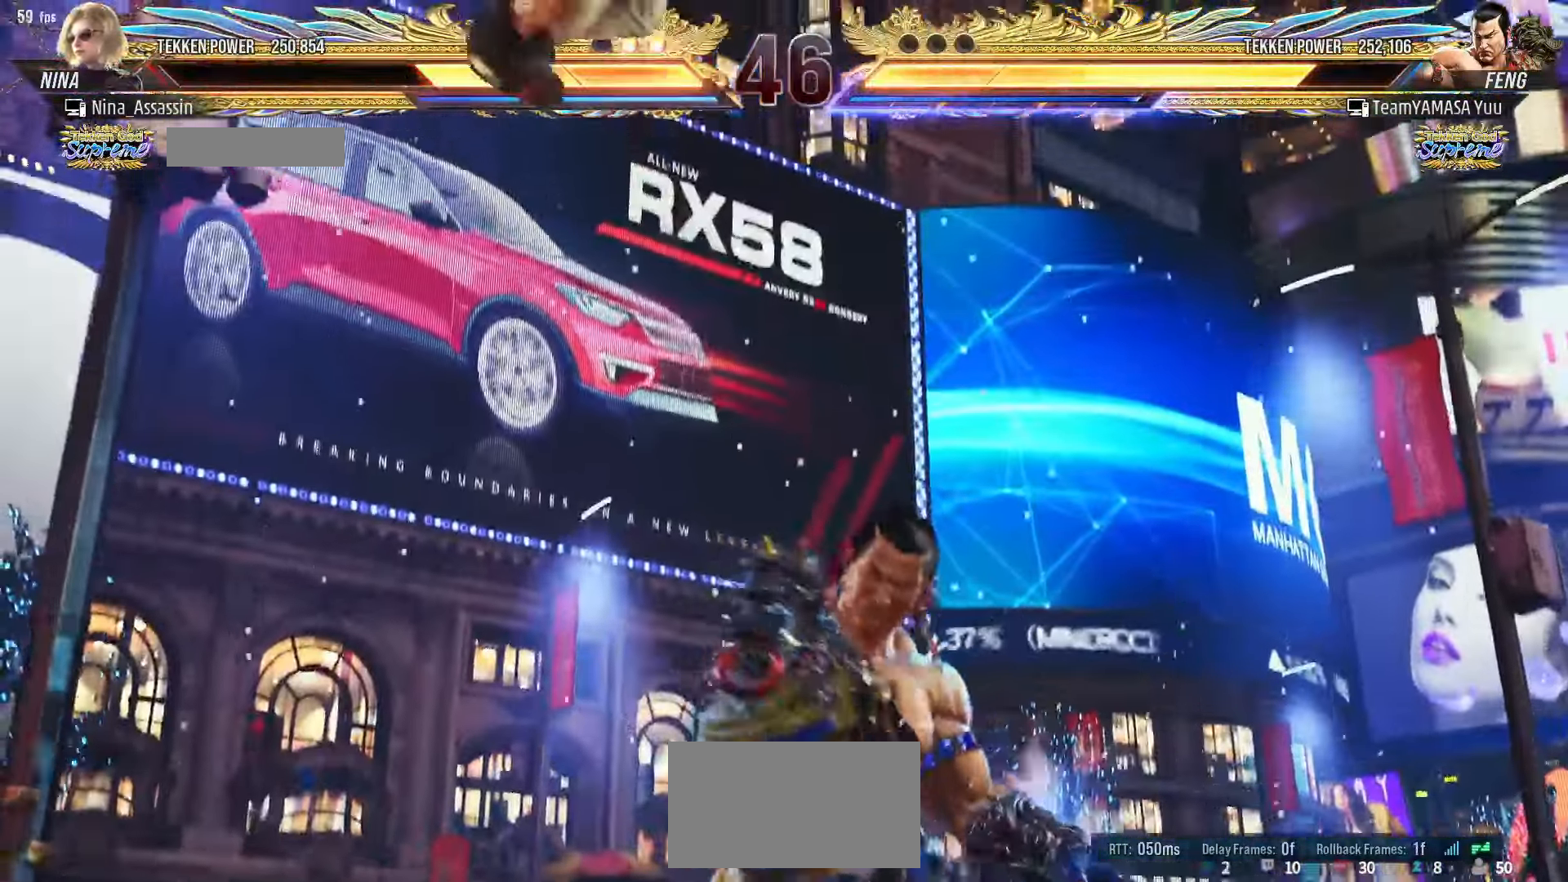
{"dt_ms": 500, "buttons": [], "left_stick": "center", "events": [[117, "SQUARE", "down"], [117, "TRIANGLE", "down"], [184, "SQUARE", "up"], [184, "TRIANGLE", "up"], [317, "SQUARE", "down"], [317, "TRIANGLE", "down"], [384, "SQUARE", "up"], [384, "TRIANGLE", "up"]]}
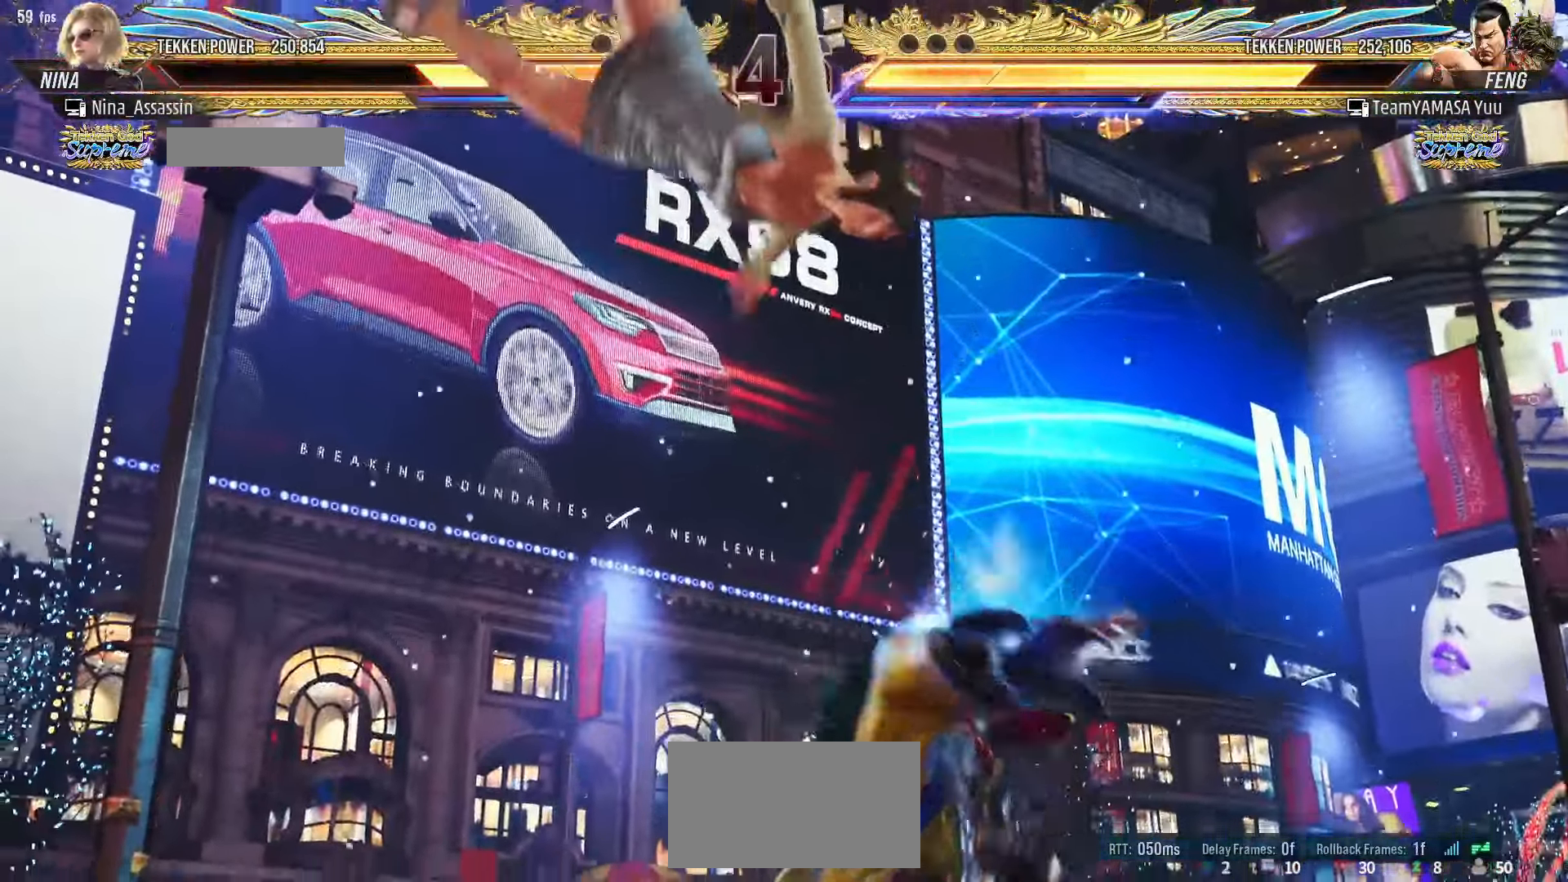
{"dt_ms": 500, "buttons": [], "left_stick": "center", "events": [[17, "SQUARE", "down"], [17, "TRIANGLE", "down"], [84, "SQUARE", "up"], [84, "TRIANGLE", "up"], [250, "SQUARE", "down"], [284, "SQUARE", "up"], [334, "SQUARE", "down"], [384, "SQUARE", "up"], [450, "SQUARE", "down"], [484, "SQUARE", "up"]]}
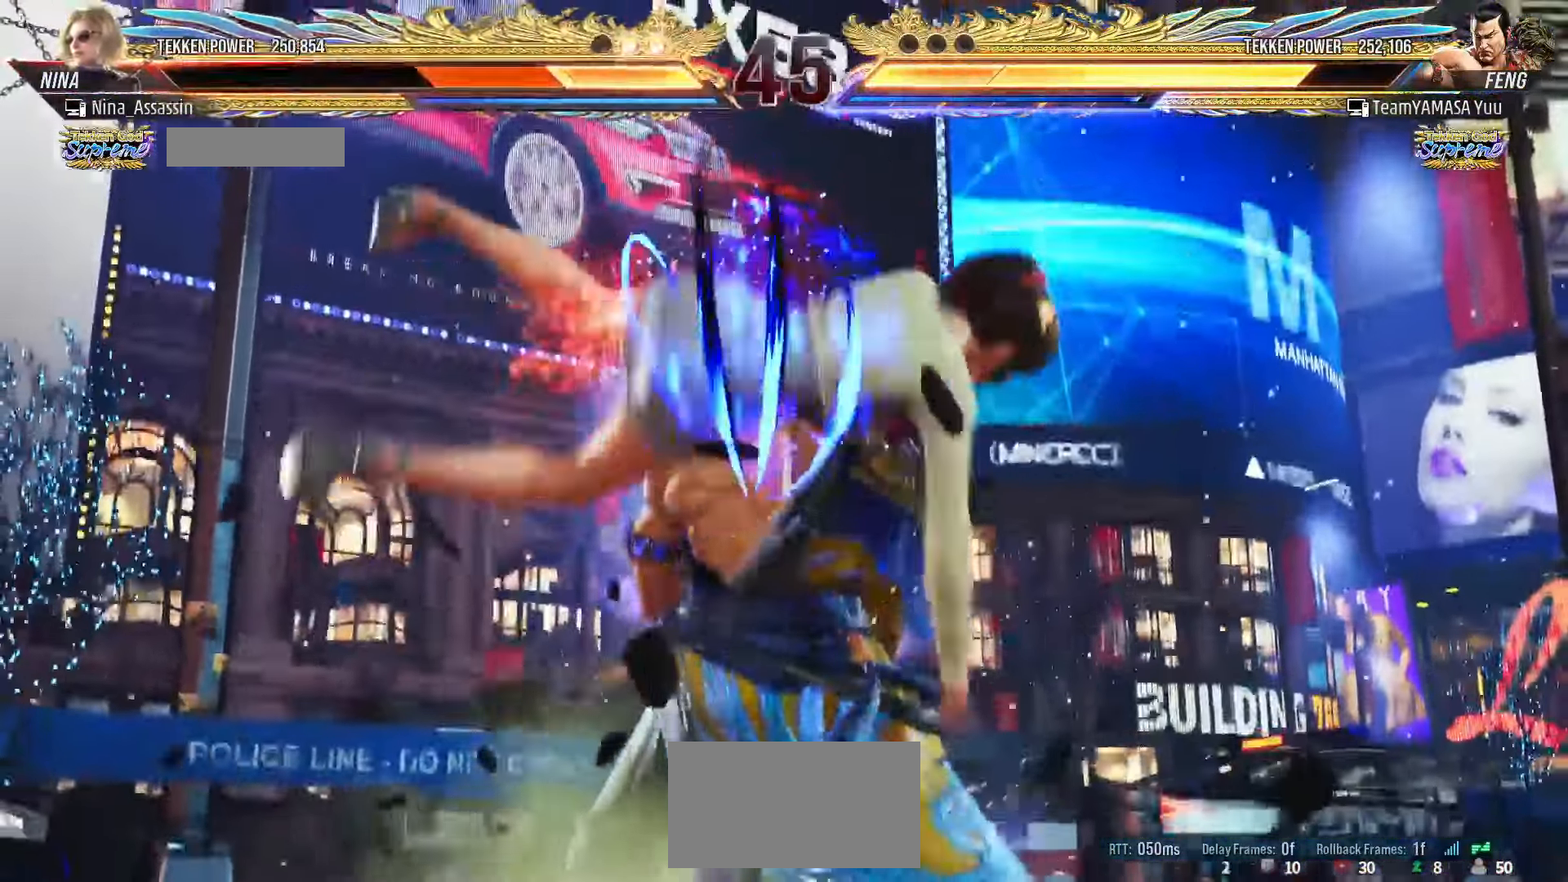
{"dt_ms": 500, "buttons": [], "left_stick": "center"}
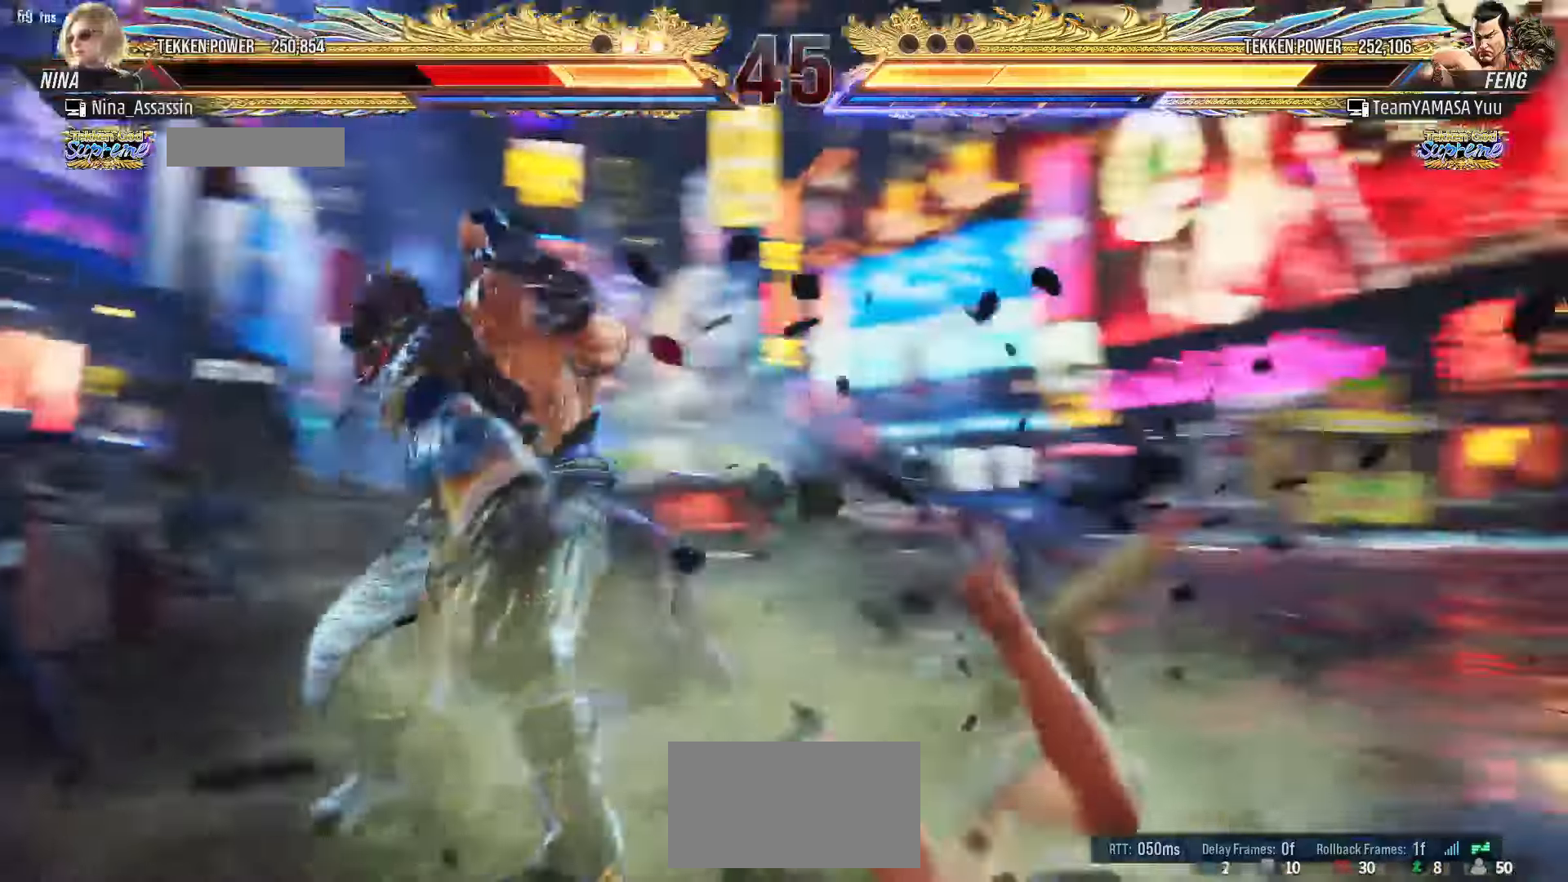
{"dt_ms": 500, "buttons": [], "left_stick": "center", "events": [[50, "left_stick", "up"], [150, "left_stick", "center"], [384, "left_stick", "right"], [450, "left_stick", "center"]]}
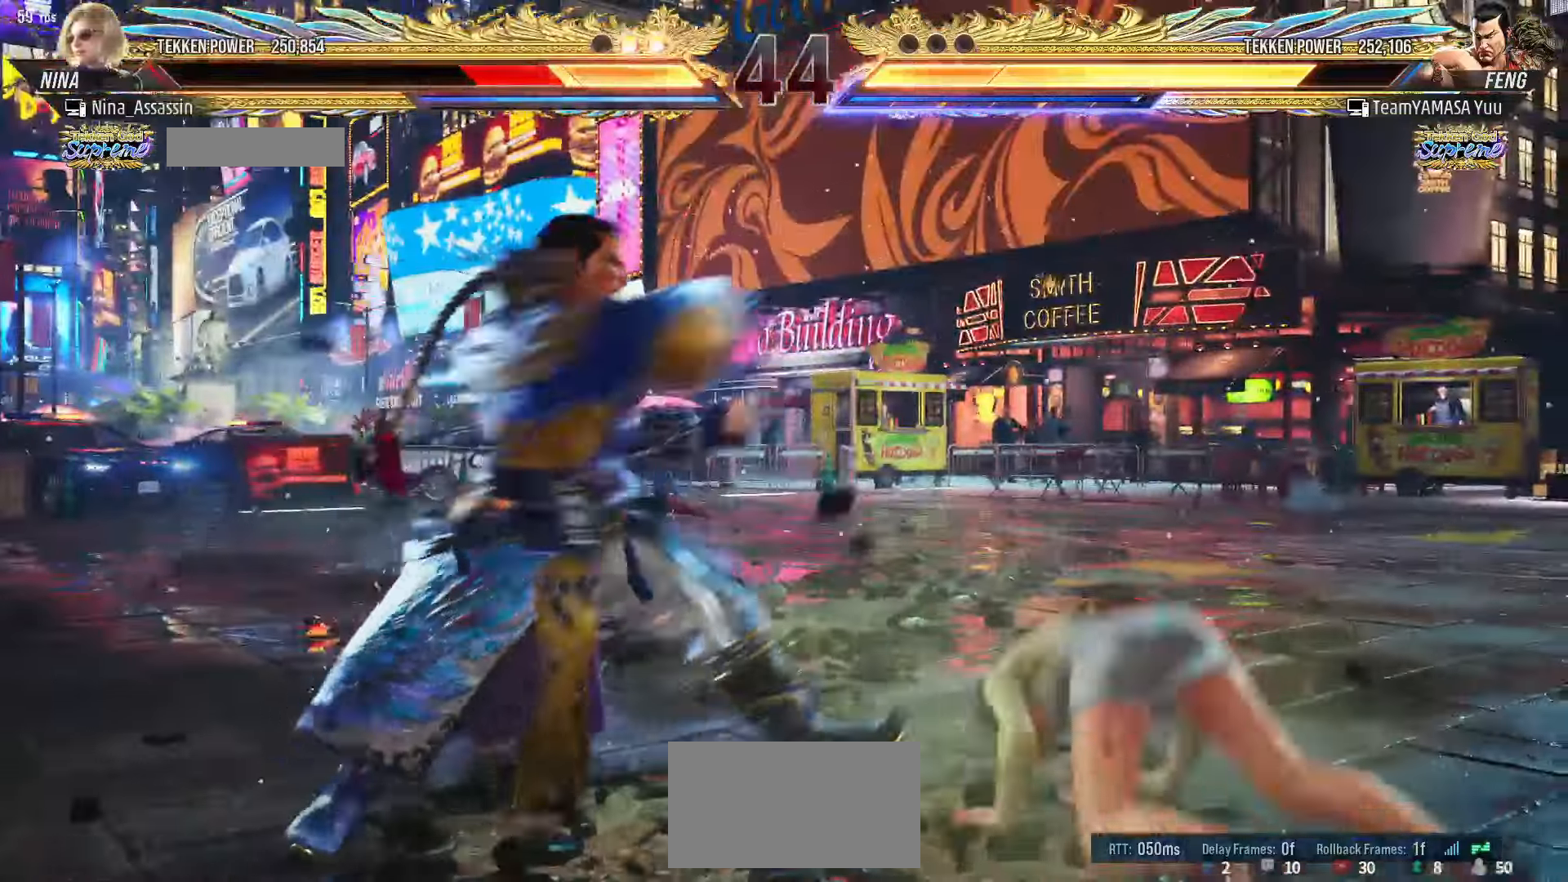
{"dt_ms": 500, "buttons": [], "left_stick": "right", "events": [[34, "left_stick", "right"], [100, "left_stick", "center"], [167, "left_stick", "right"]]}
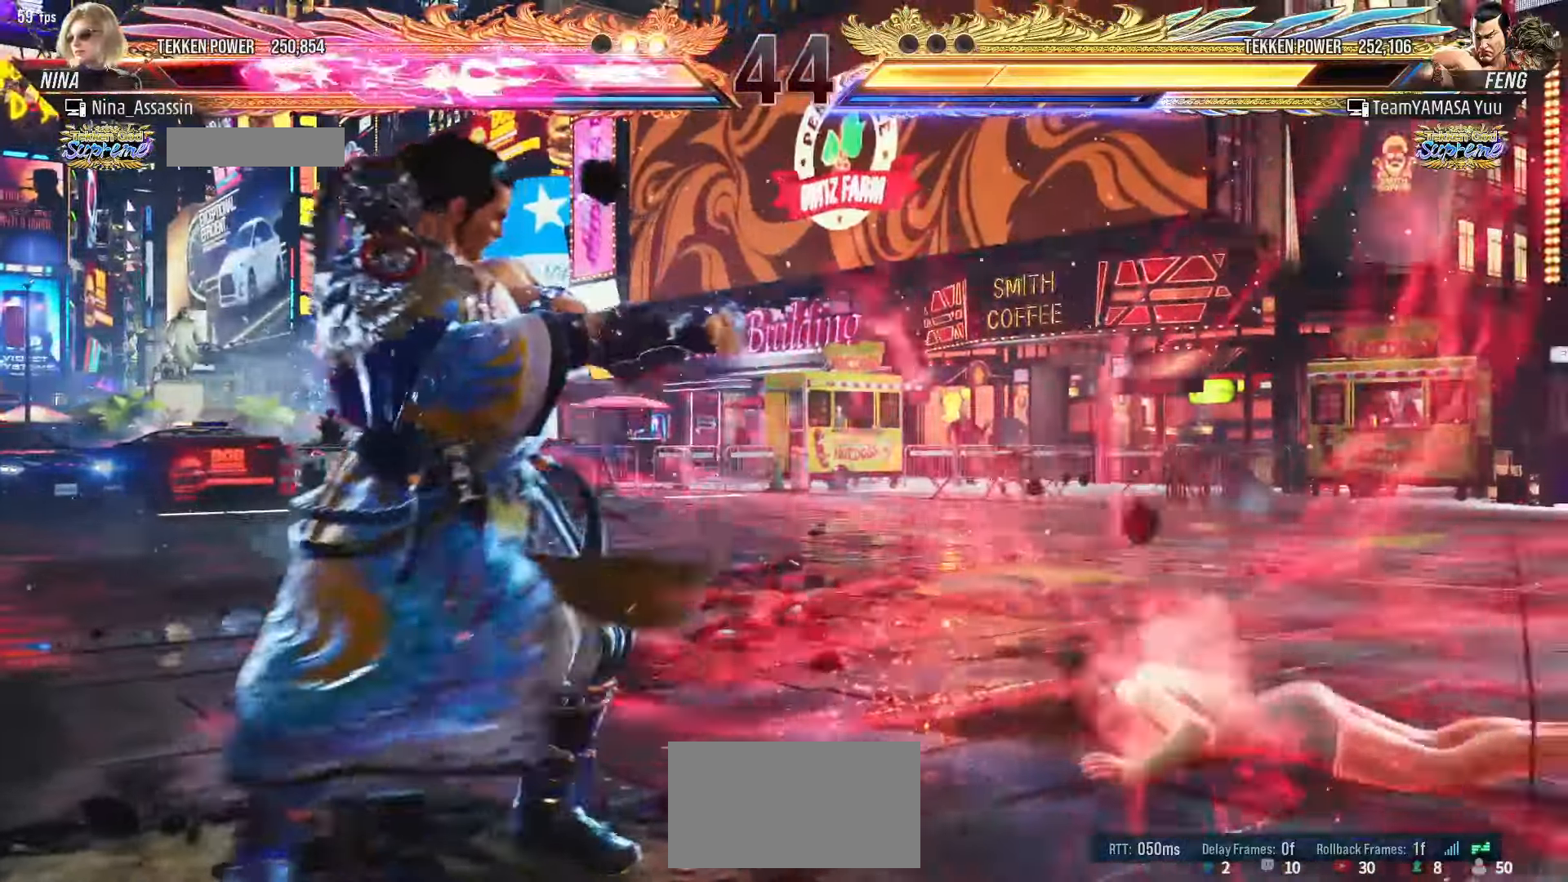
{"dt_ms": 500, "buttons": [], "left_stick": "down-right", "events": [[484, "left_stick", "down-right"]]}
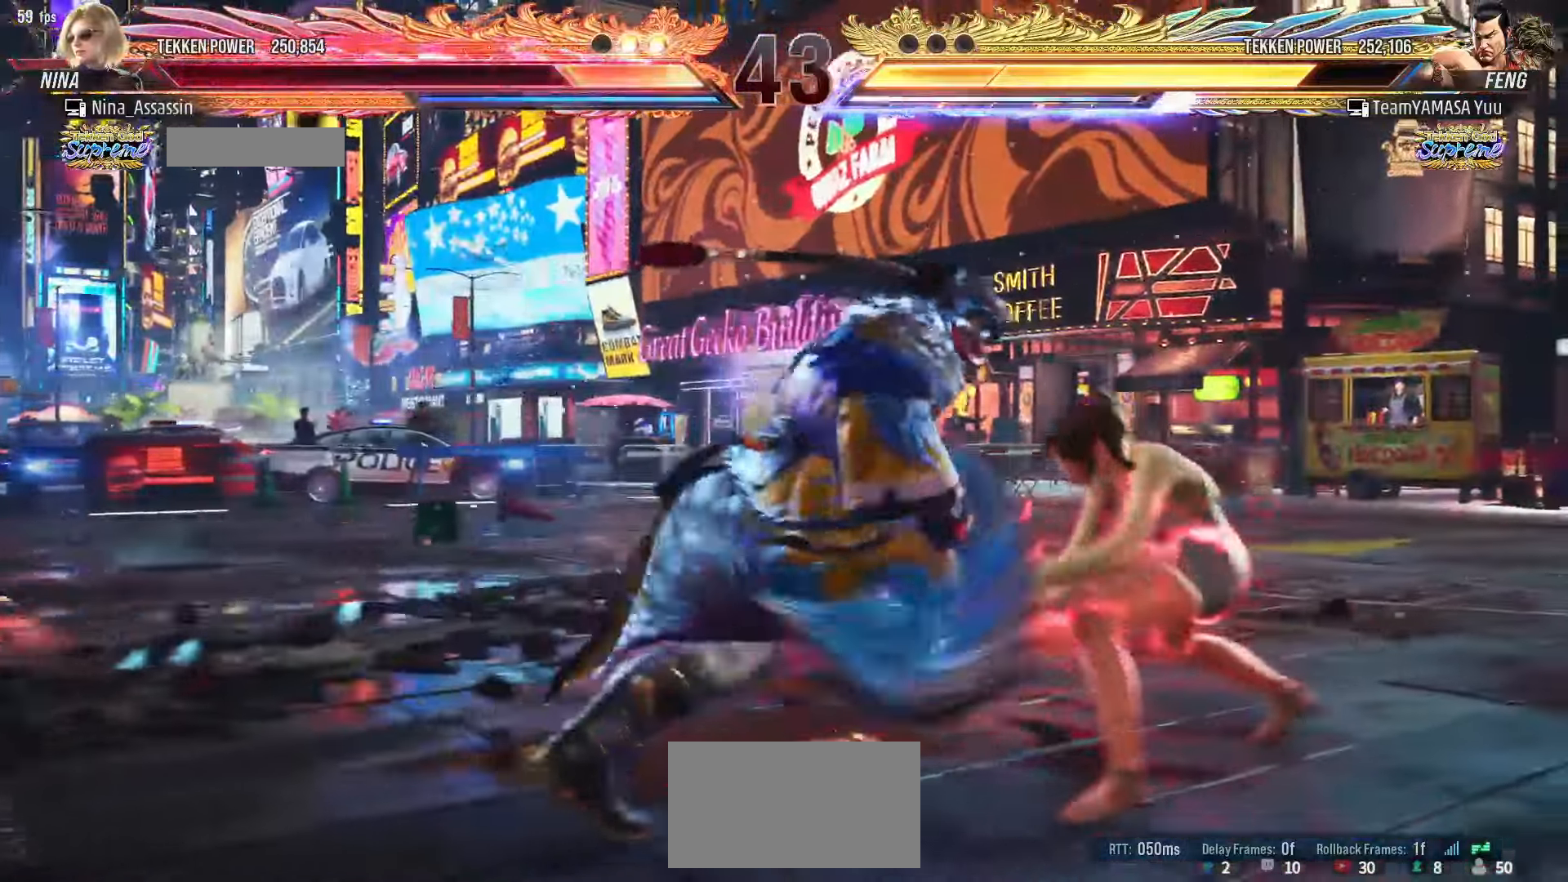
{"dt_ms": 500, "buttons": [], "left_stick": "right", "events": [[150, "left_stick", "center"], [217, "left_stick", "right"]]}
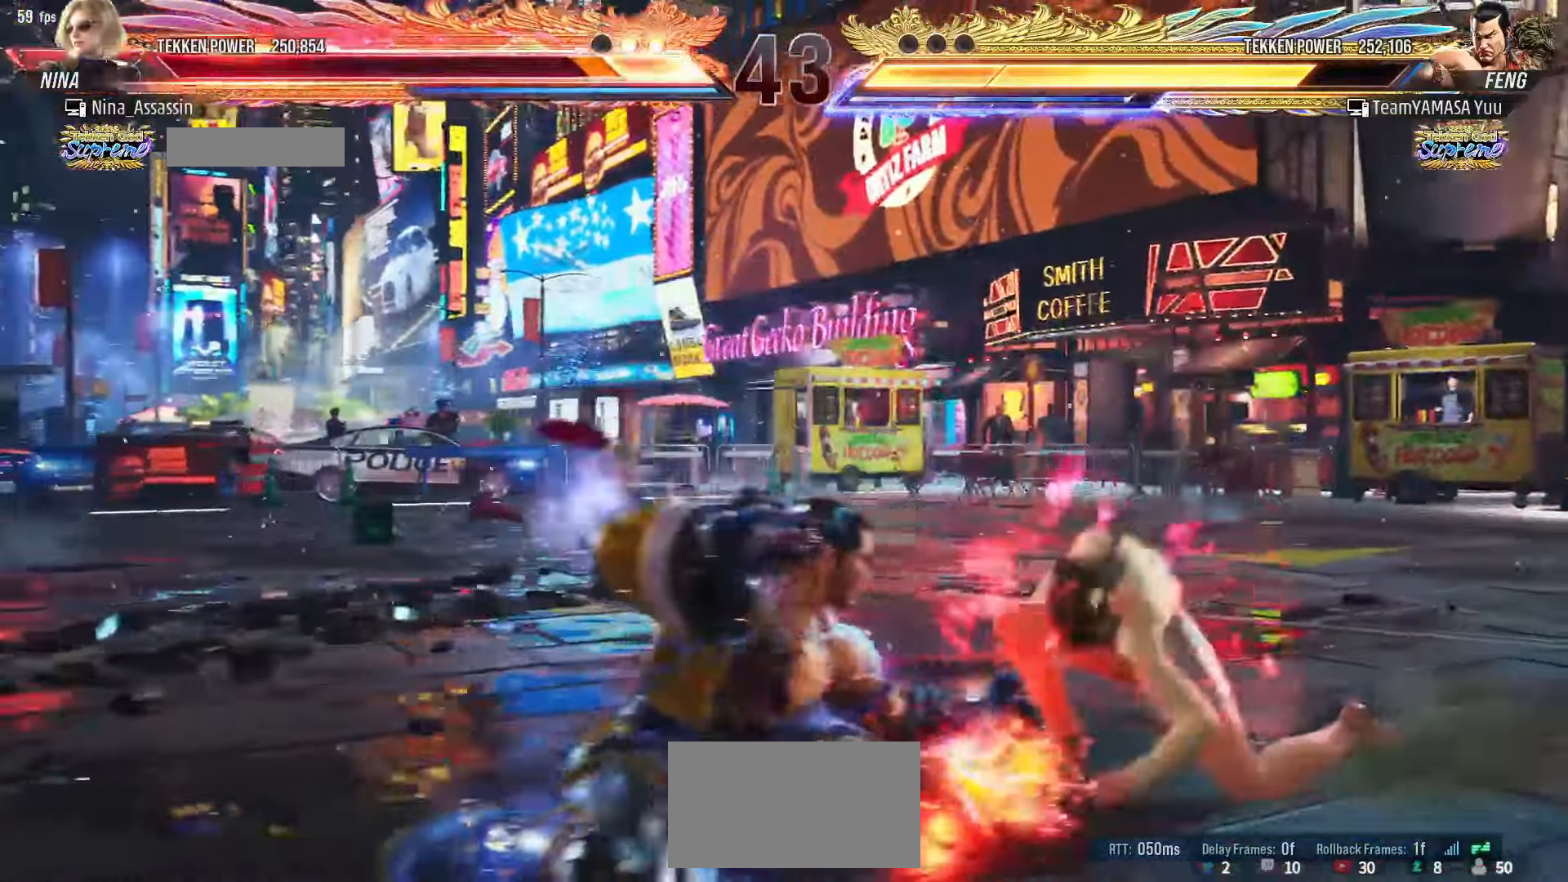
{"dt_ms": 500, "buttons": [], "left_stick": "right", "events": [[234, "left_stick", "center"], [317, "left_stick", "right"], [400, "left_stick", "center"], [467, "left_stick", "right"]]}
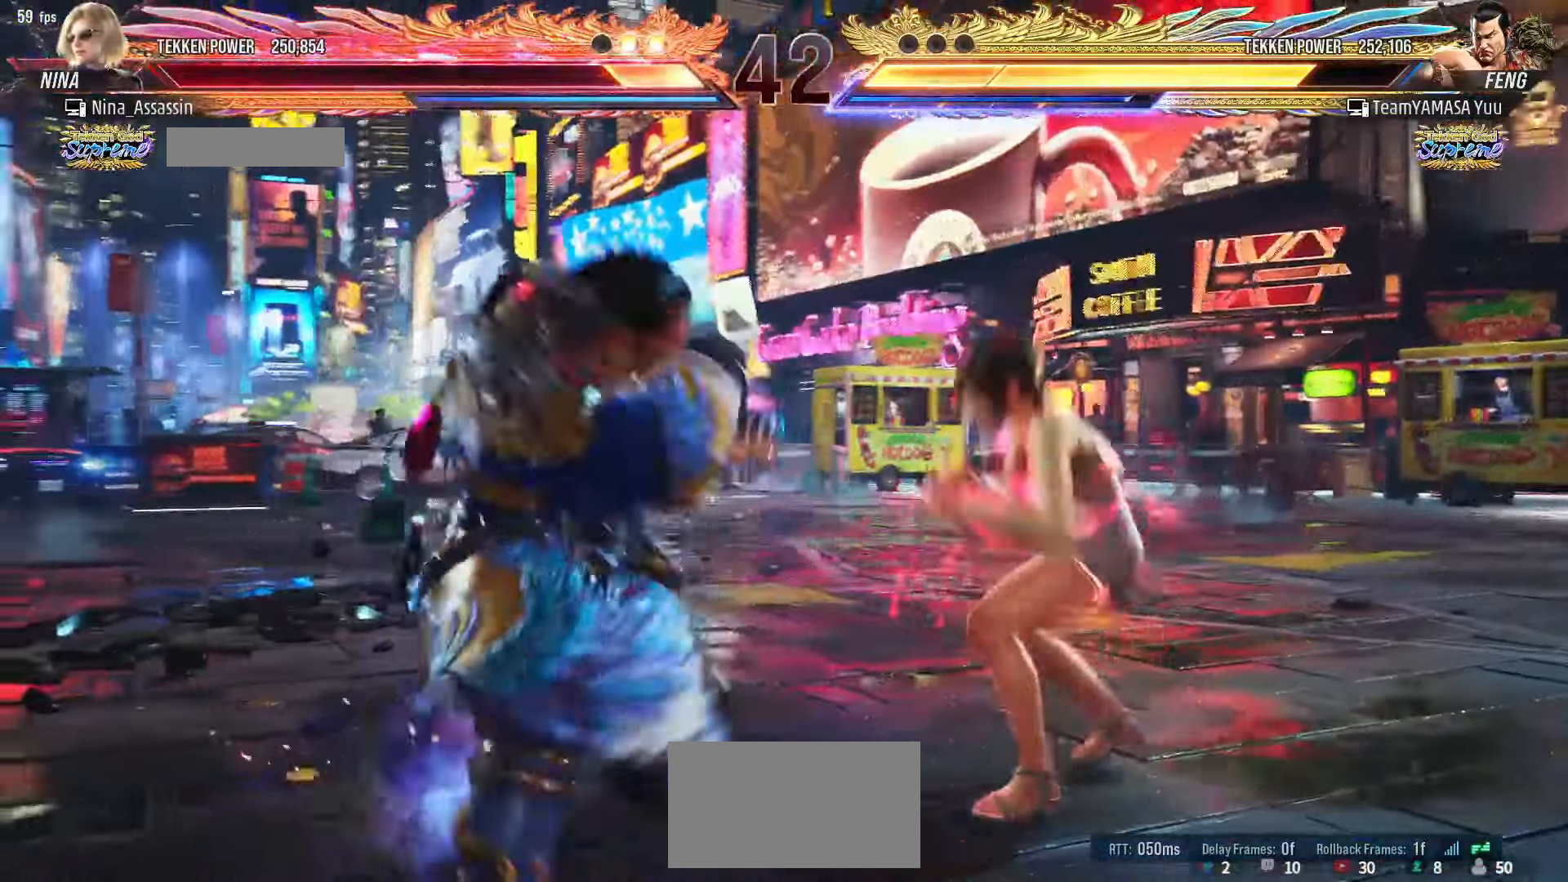
{"dt_ms": 500, "buttons": [], "left_stick": "right", "events": []}
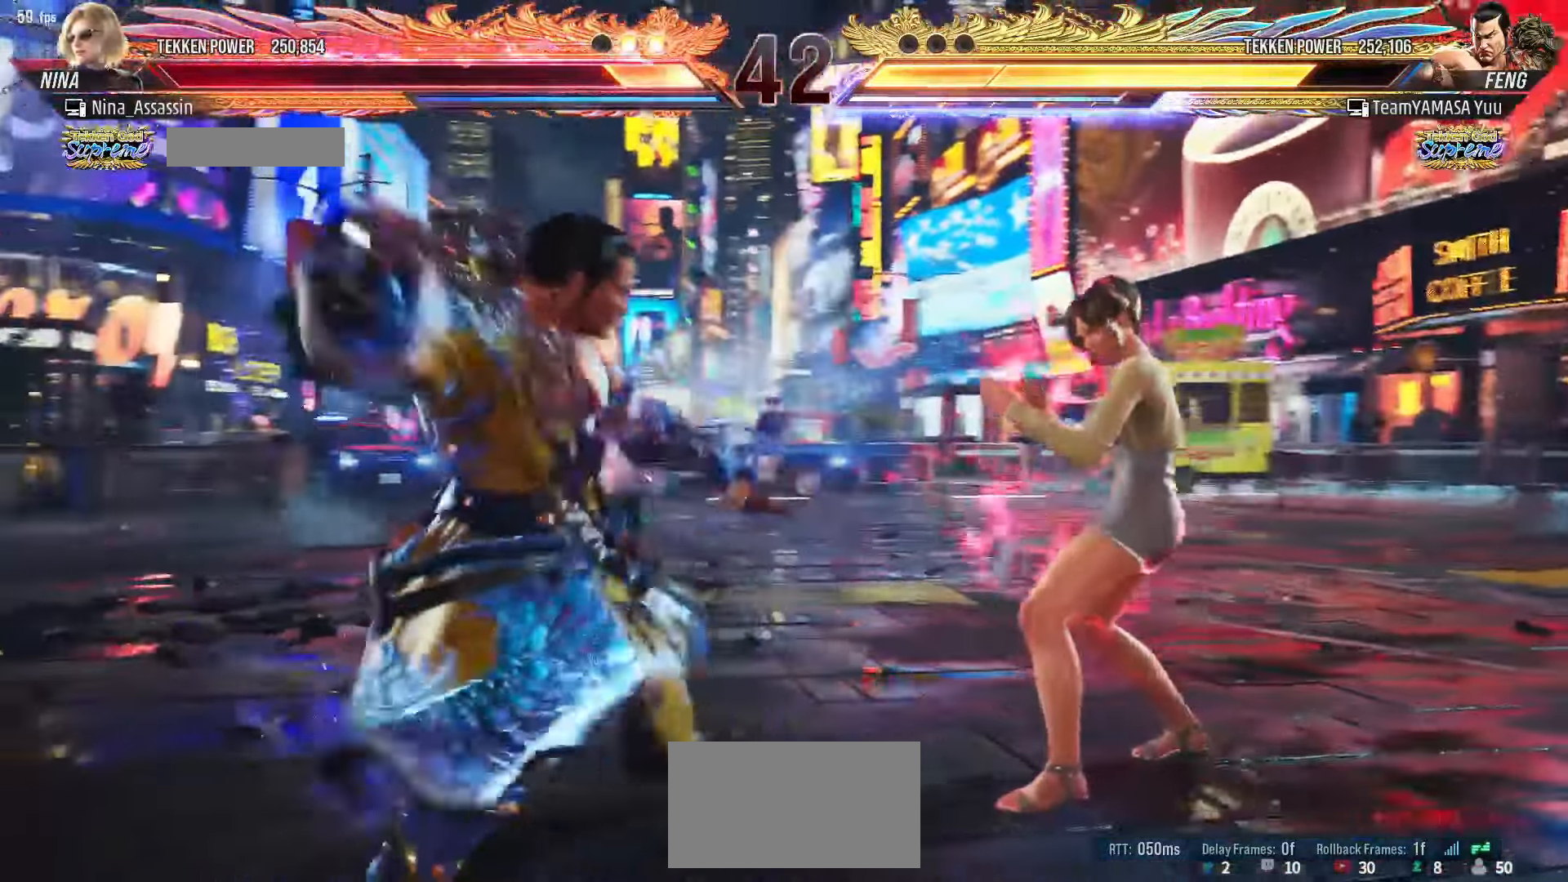
{"dt_ms": 500, "buttons": ["CIRCLE"], "left_stick": "center", "events": [[150, "left_stick", "down-right"], [417, "left_stick", "center"], [467, "CIRCLE", "down"]]}
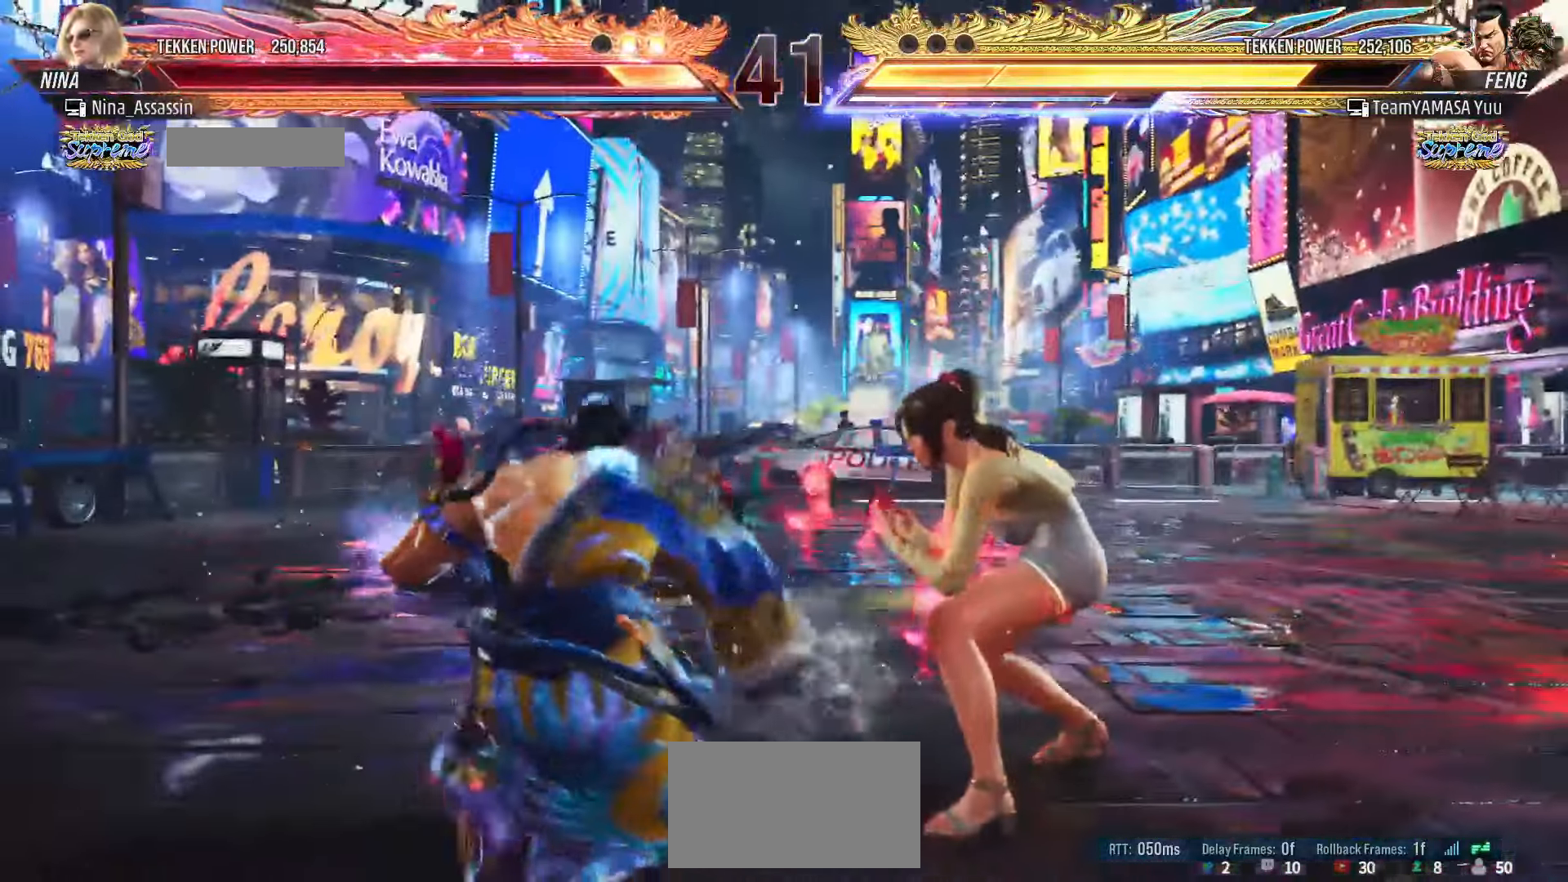
{"dt_ms": 500, "buttons": ["TRIANGLE"], "left_stick": "left", "events": [[34, "CIRCLE", "up"], [434, "left_stick", "left"], [500, "TRIANGLE", "down"]]}
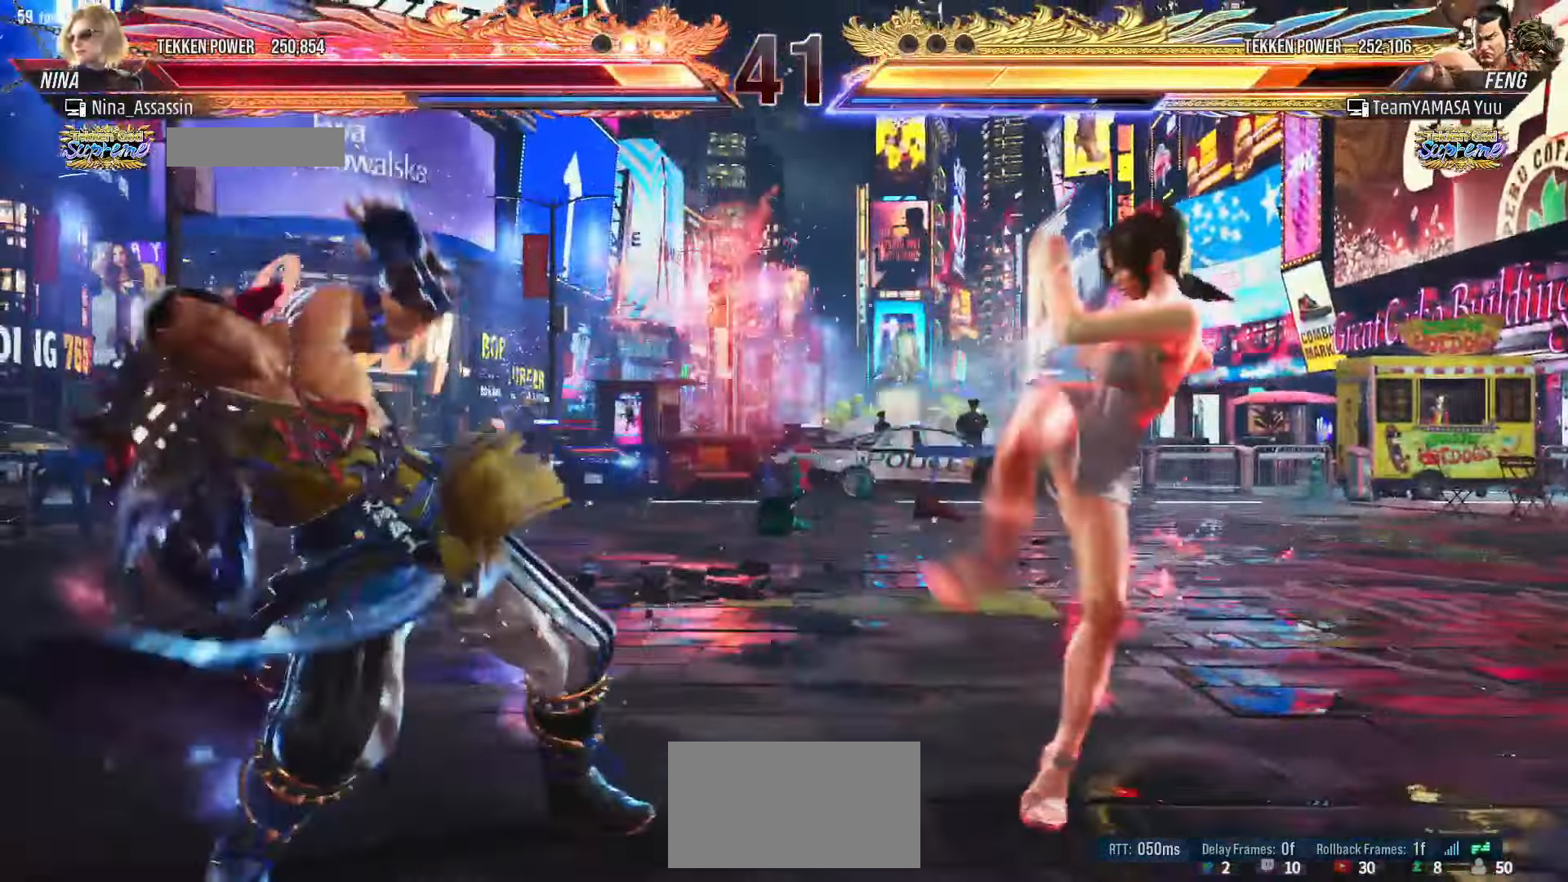
{"dt_ms": 500, "buttons": [], "left_stick": "right", "events": [[84, "TRIANGLE", "up"], [367, "left_stick", "center"], [467, "left_stick", "right"]]}
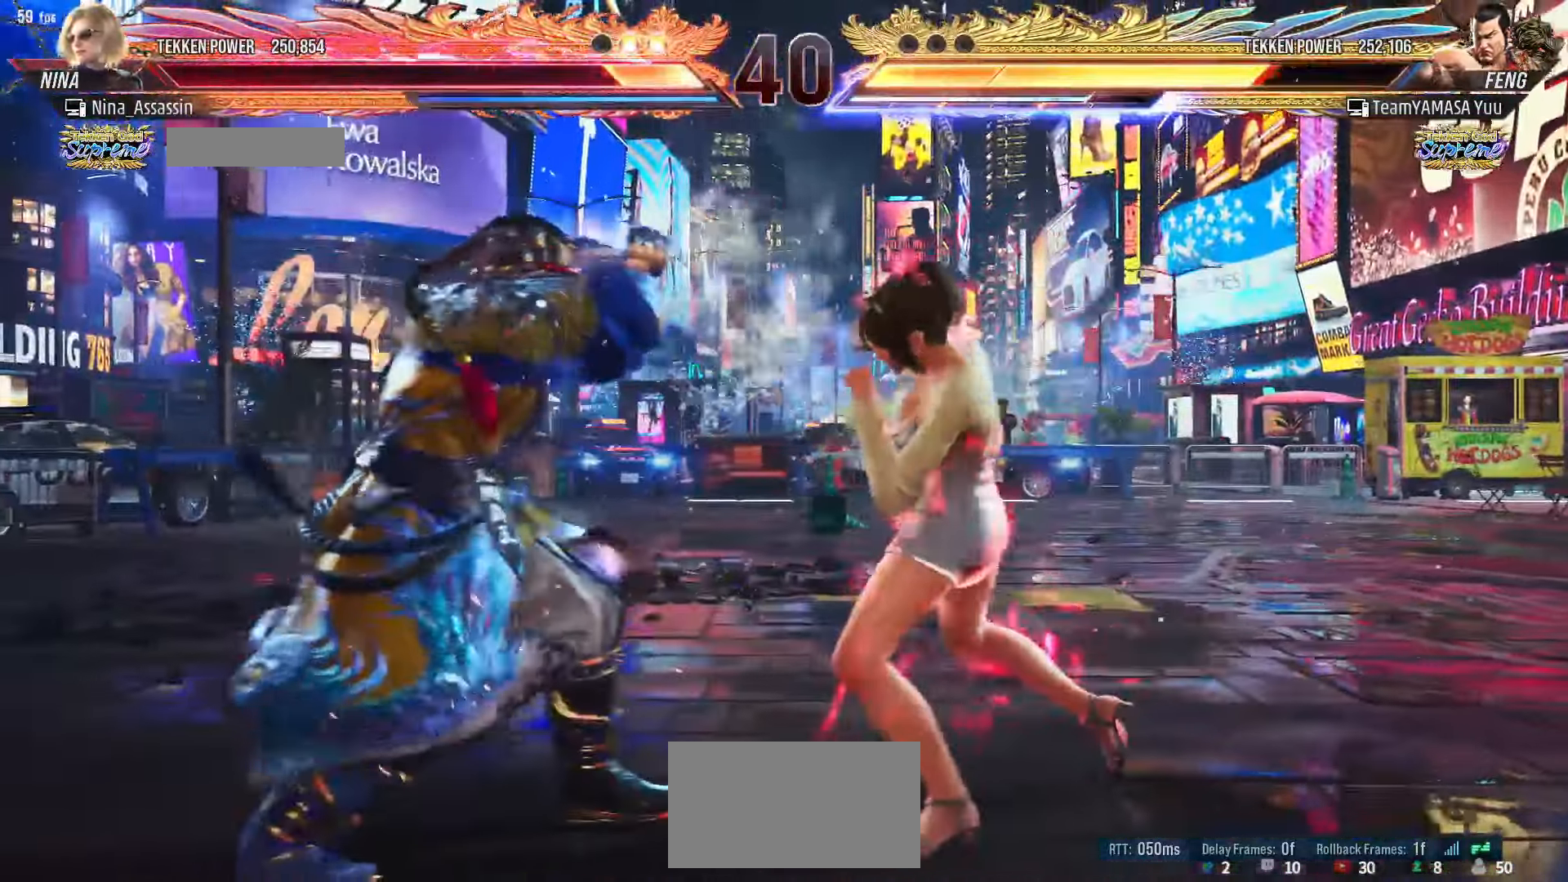
{"dt_ms": 500, "buttons": [], "left_stick": "center", "events": [[34, "left_stick", "center"], [134, "left_stick", "down"], [150, "TRIANGLE", "down"], [234, "TRIANGLE", "up"], [234, "left_stick", "center"]]}
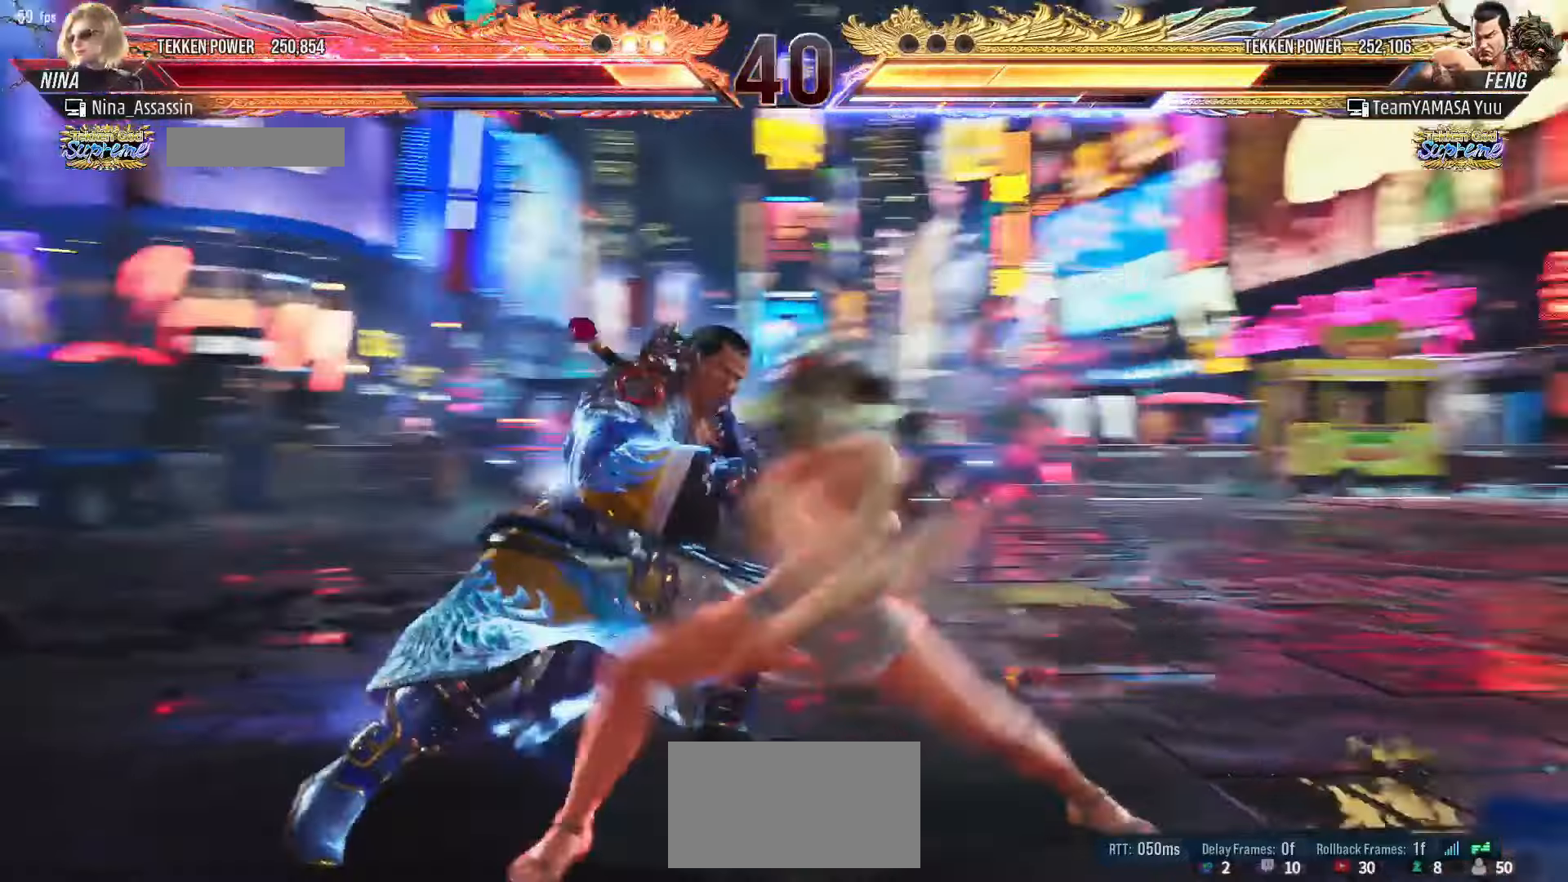
{"dt_ms": 500, "buttons": [], "left_stick": "right", "events": [[300, "left_stick", "right"], [384, "left_stick", "center"], [450, "left_stick", "right"]]}
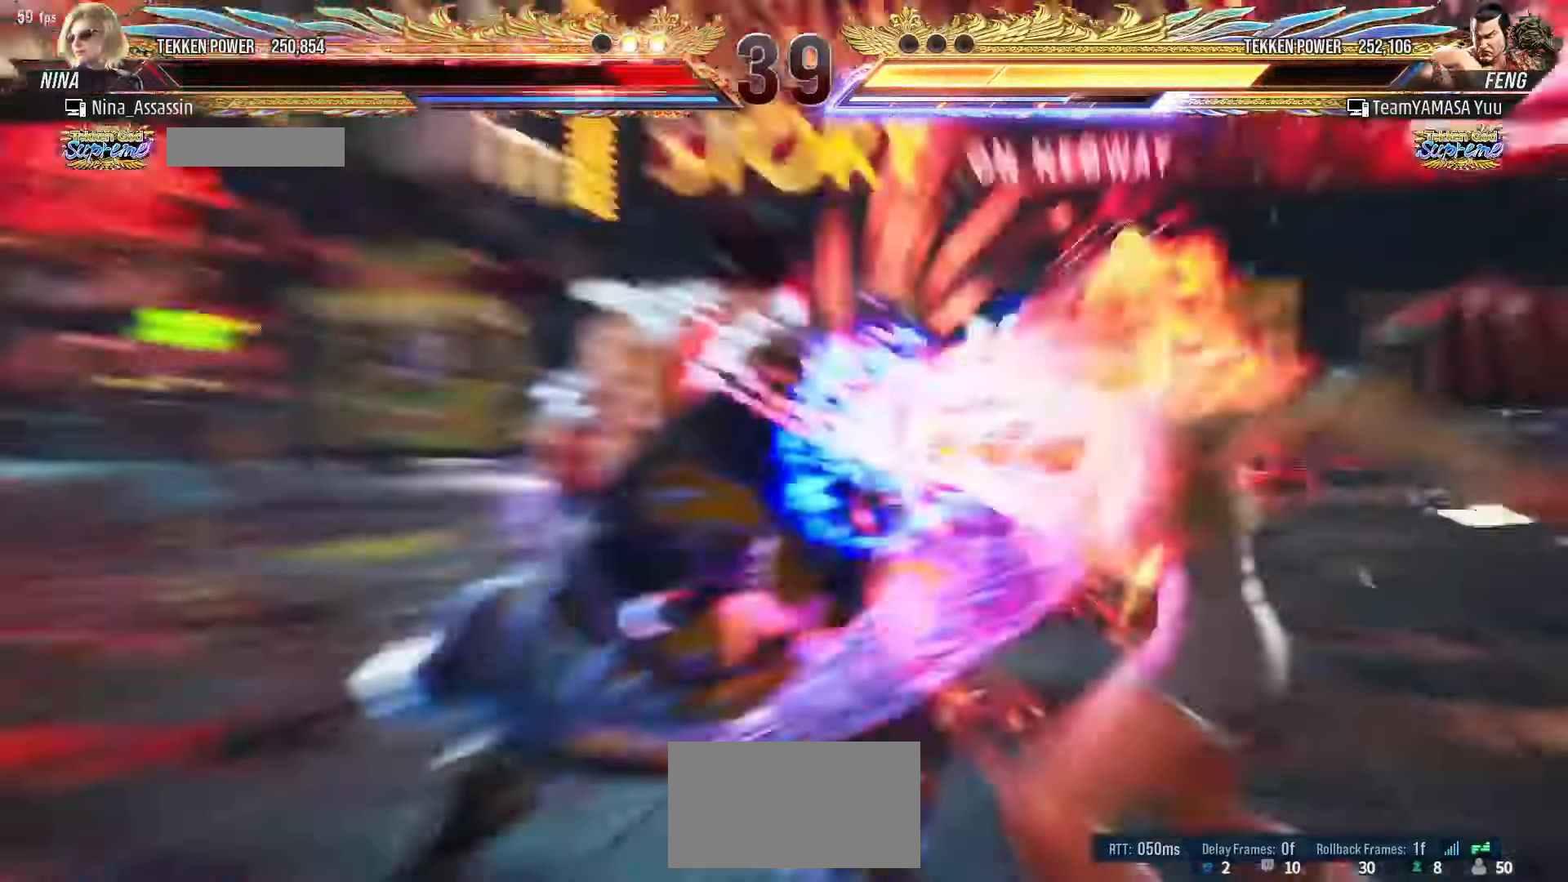
{"dt_ms": 1000, "buttons": [], "left_stick": "center"}
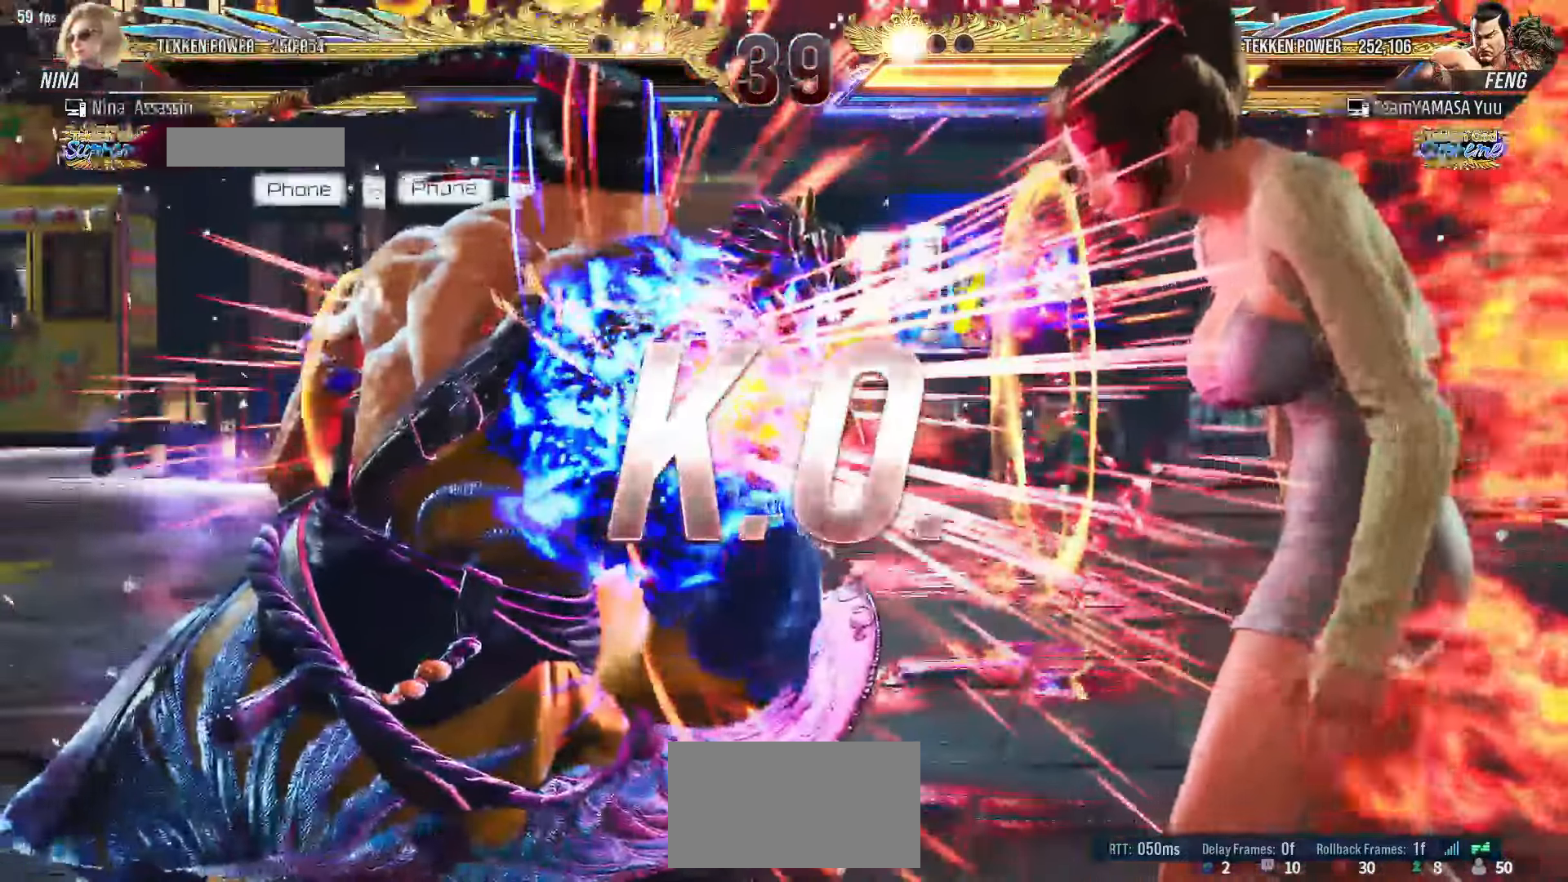
{"dt_ms": 500, "buttons": [], "left_stick": "center"}
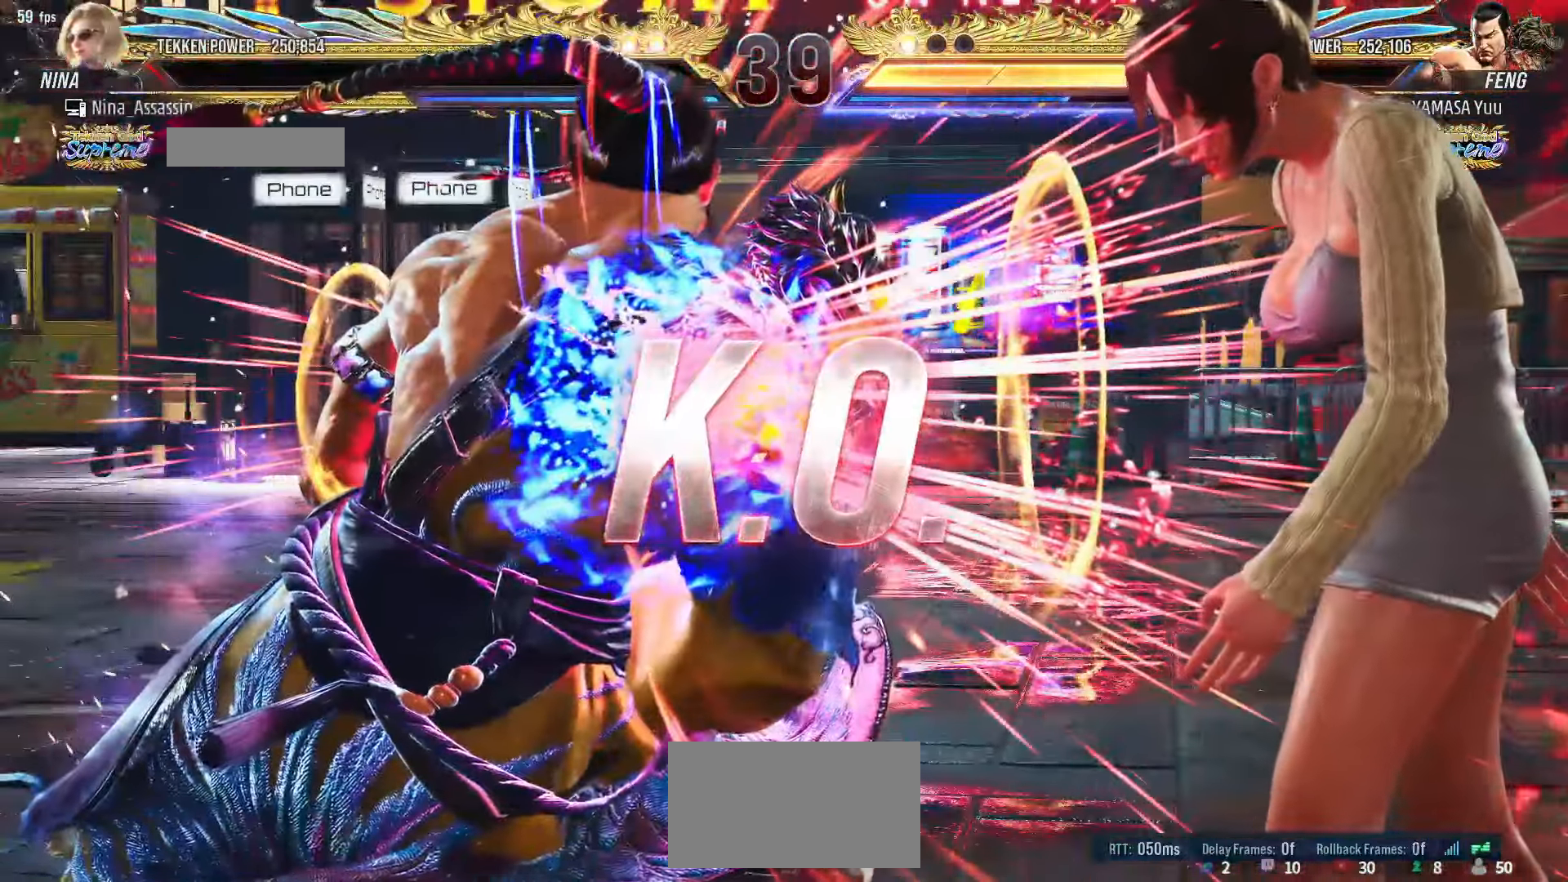
{"dt_ms": 500, "buttons": [], "left_stick": "center", "events": [[84, "START", "down"], [167, "START", "up"], [234, "START", "down"], [317, "START", "up"], [384, "START", "down"], [500, "START", "up"]]}
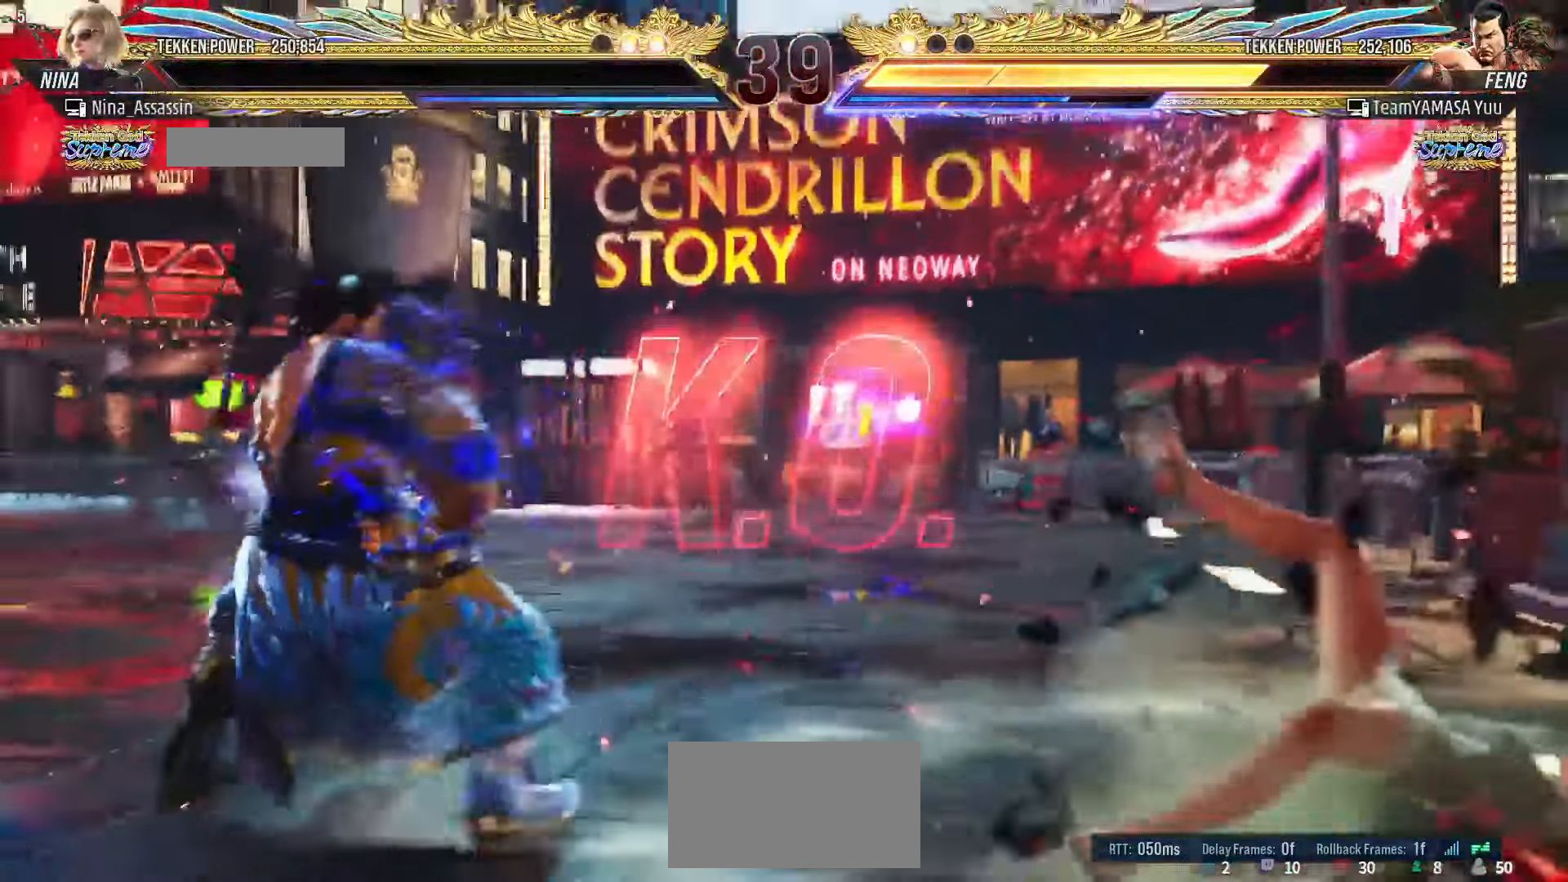
{"dt_ms": 500, "buttons": [], "left_stick": "center", "events": [[50, "START", "down"], [134, "START", "up"], [217, "START", "down"], [300, "START", "up"], [367, "START", "down"], [450, "START", "up"]]}
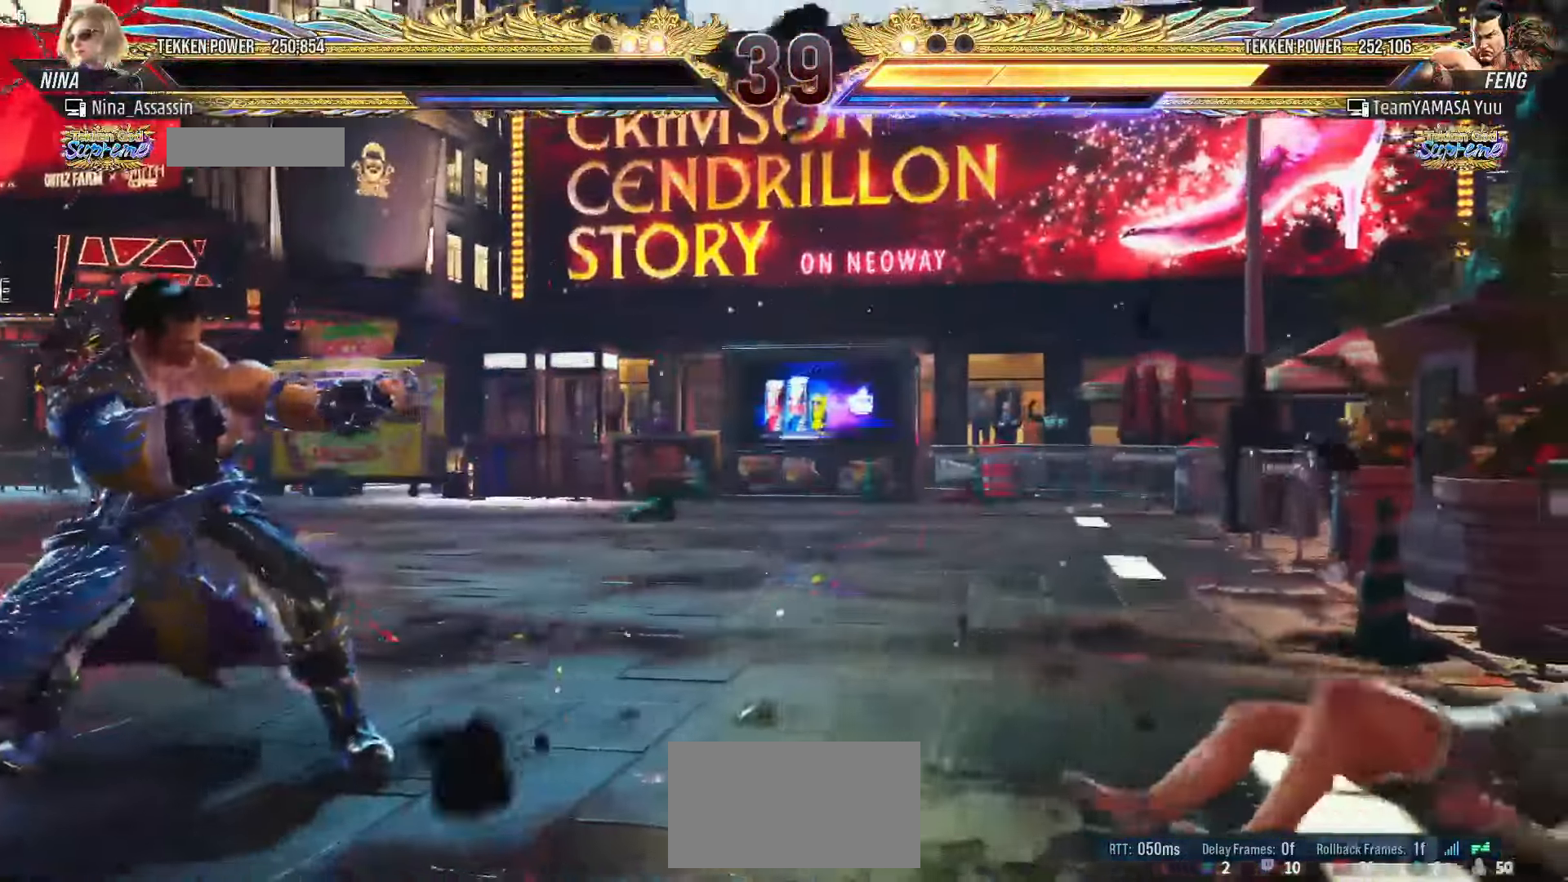
{"dt_ms": 500, "buttons": ["START"], "left_stick": "center", "events": [[34, "START", "down"], [117, "START", "up"], [167, "START", "down"], [267, "START", "up"], [334, "START", "down"], [434, "START", "up"], [500, "START", "down"]]}
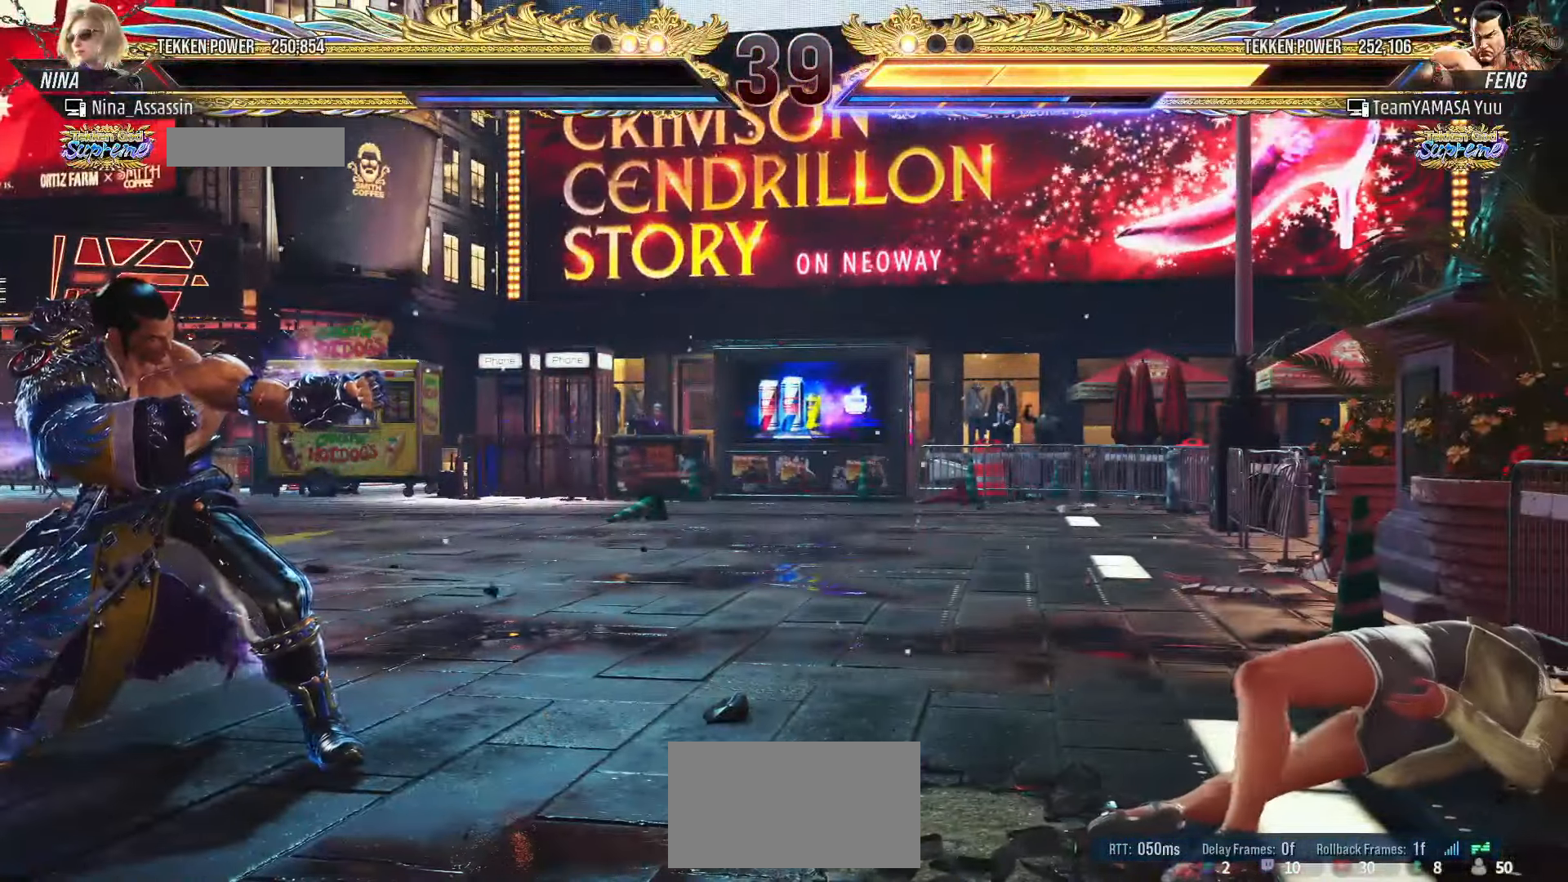
{"dt_ms": 500, "buttons": ["START"], "left_stick": "center", "events": [[84, "START", "up"], [167, "START", "down"], [250, "START", "up"], [334, "START", "down"], [417, "START", "up"], [484, "START", "down"]]}
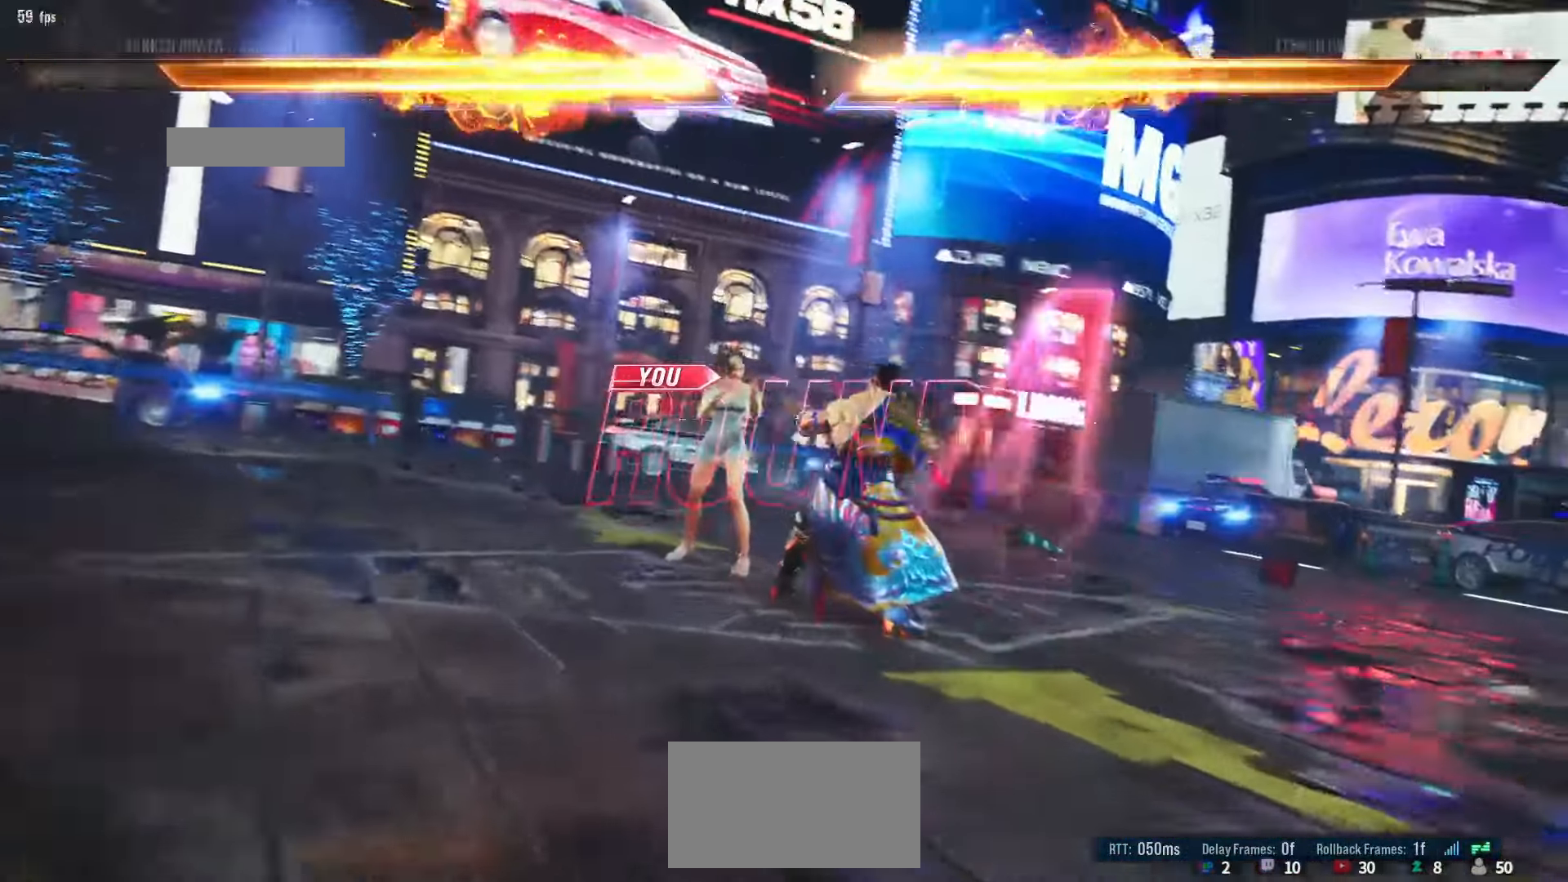
{"dt_ms": 500, "buttons": ["START"], "left_stick": "center", "events": [[84, "START", "up"], [150, "START", "down"], [250, "START", "up"], [317, "START", "down"], [400, "START", "up"], [484, "START", "down"]]}
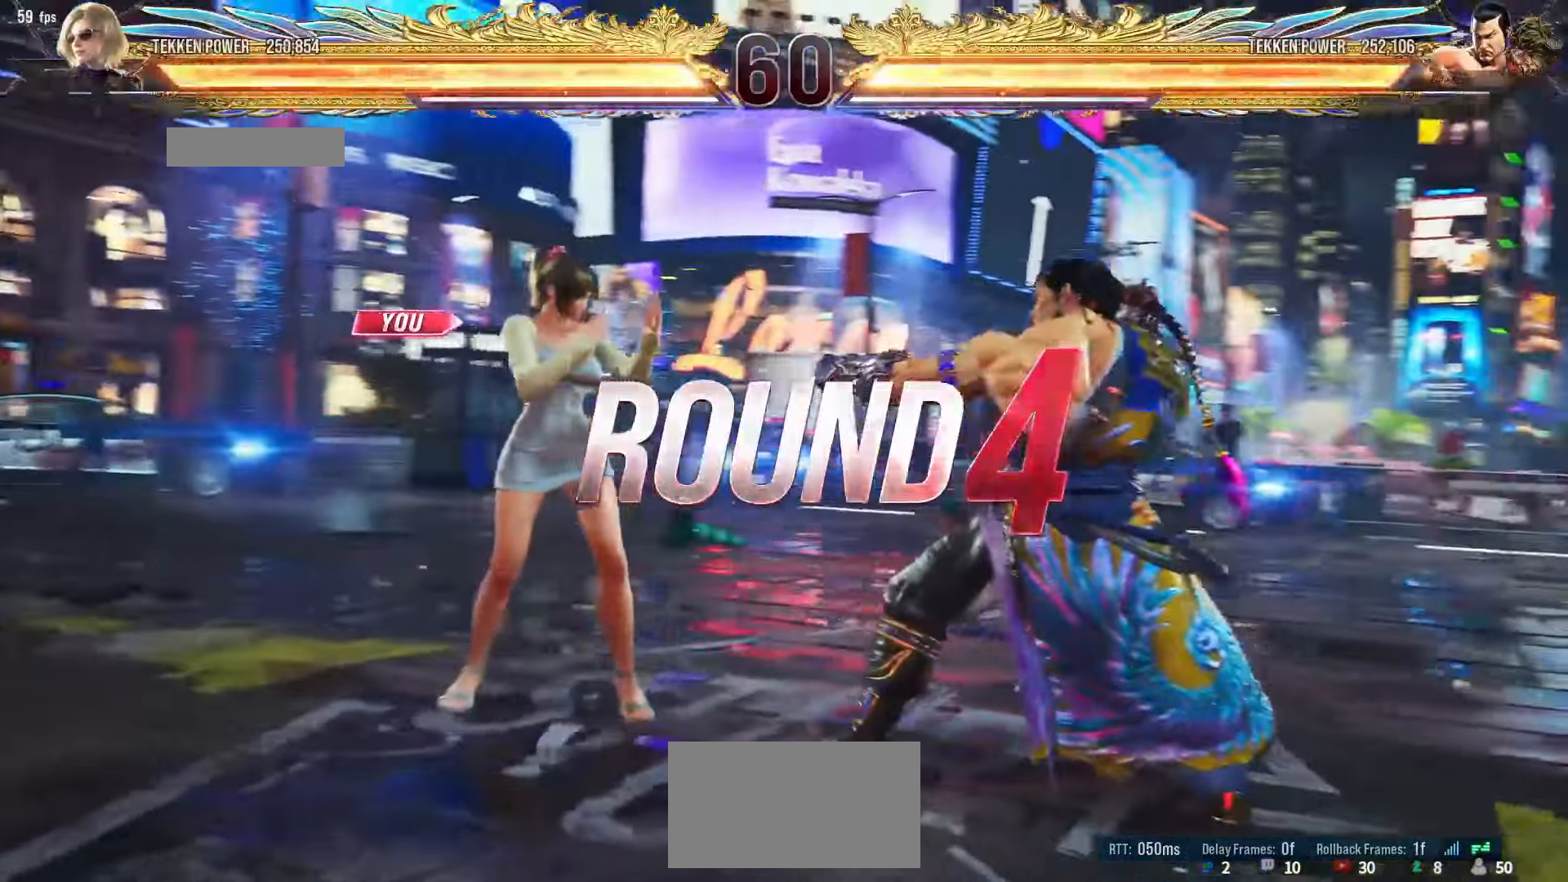
{"dt_ms": 500, "buttons": ["START"], "left_stick": "center", "events": [[67, "START", "up"], [150, "START", "down"], [234, "START", "up"], [317, "START", "down"], [400, "START", "up"], [450, "START", "down"]]}
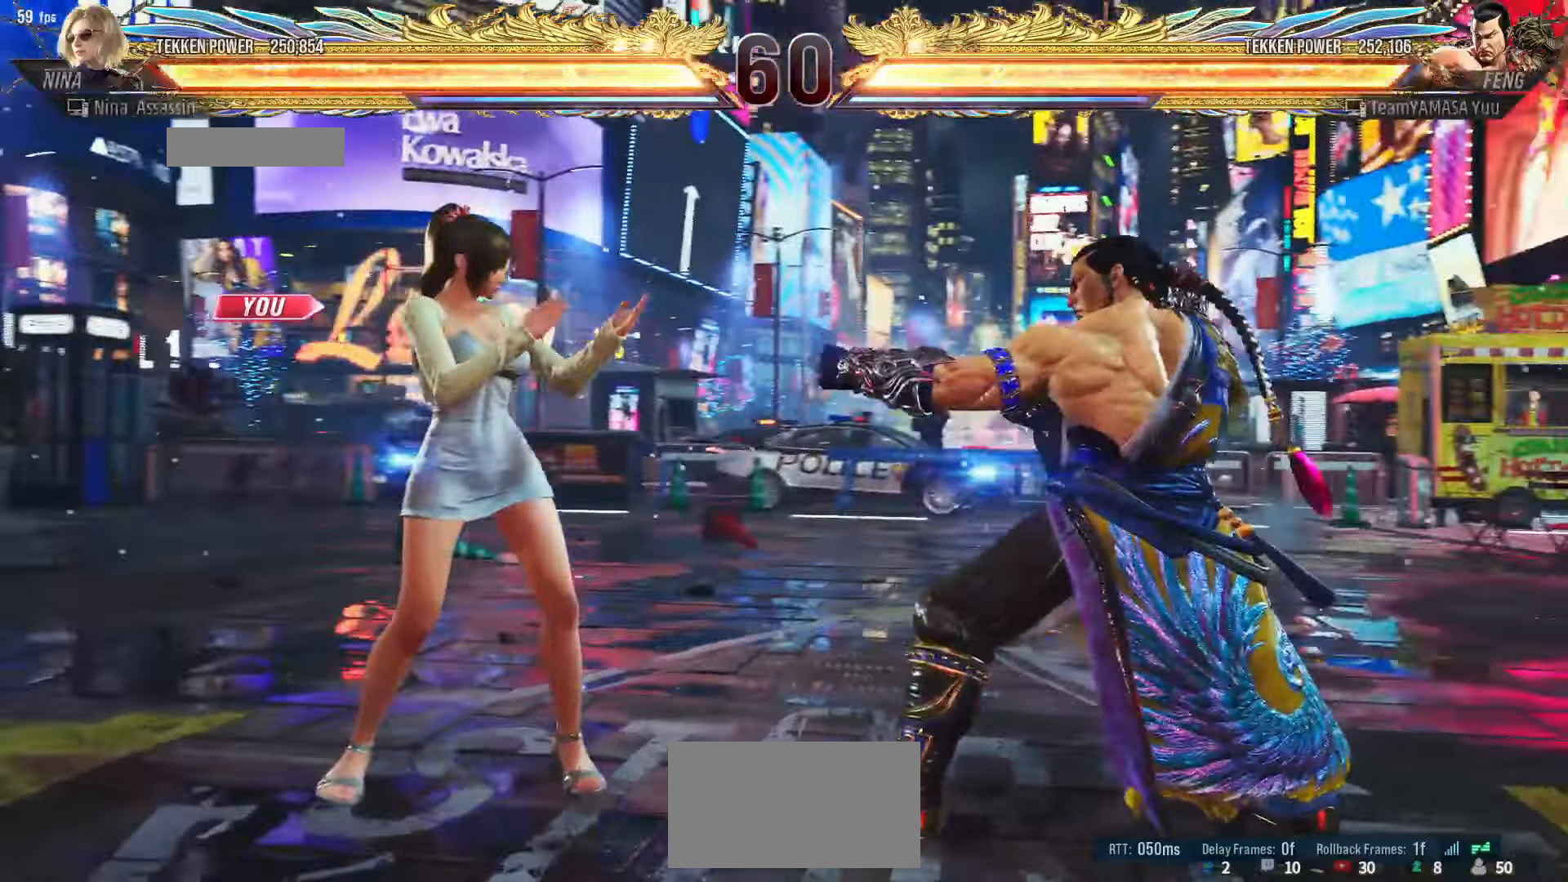
{"dt_ms": 500, "buttons": [], "left_stick": "center", "events": [[50, "START", "up"], [100, "START", "down"], [184, "START", "up"], [234, "START", "down"], [317, "START", "up"]]}
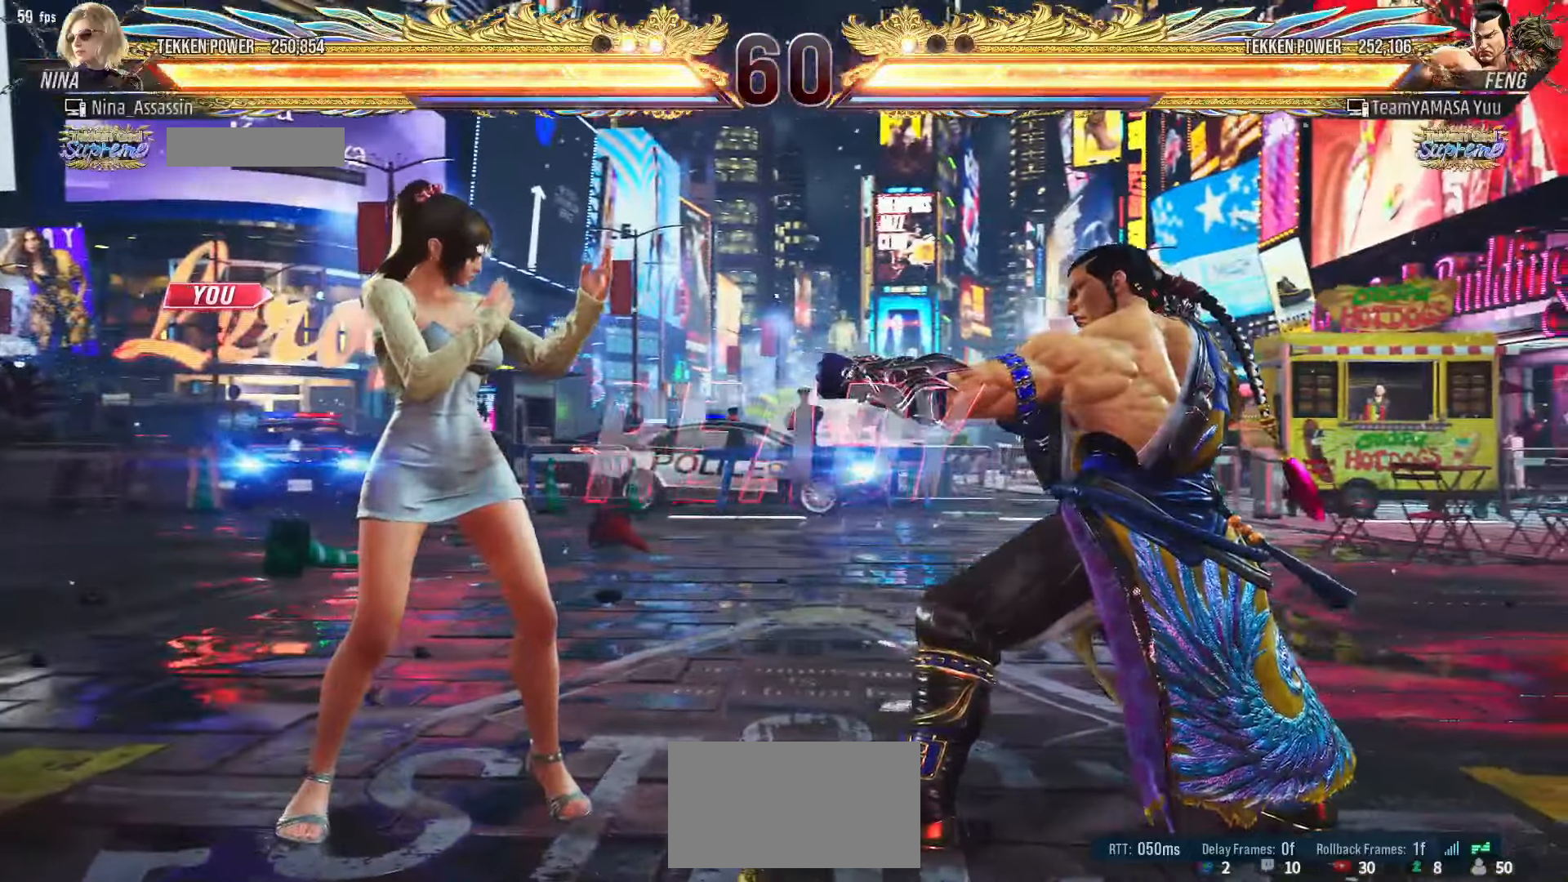
{"dt_ms": 500, "buttons": [], "left_stick": "center", "events": []}
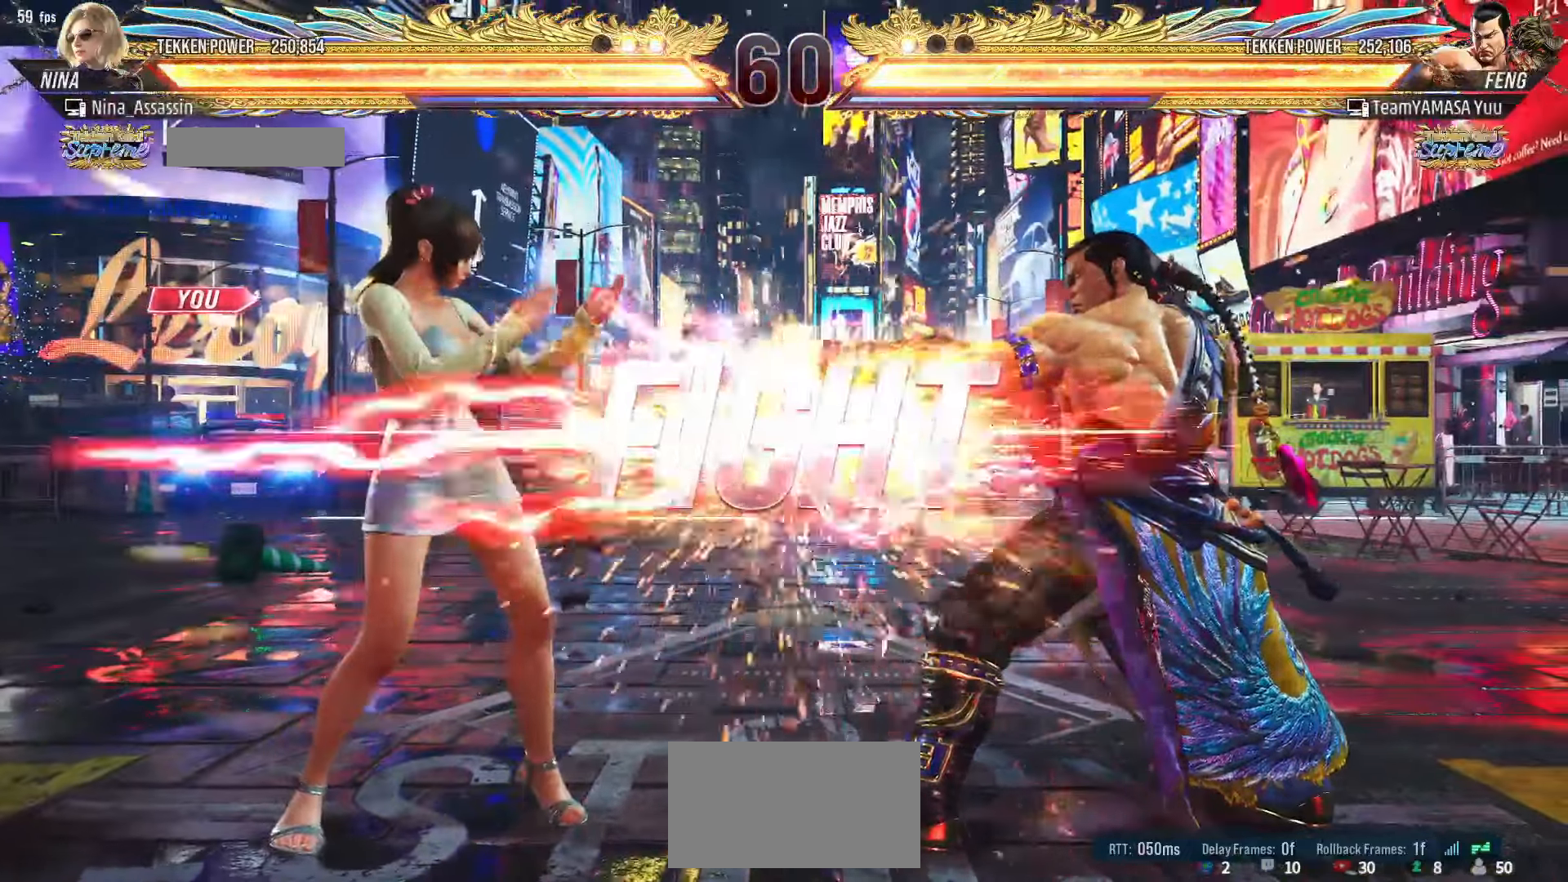
{"dt_ms": 500, "buttons": [], "left_stick": "center", "events": [[434, "SQUARE", "down"], [500, "SQUARE", "up"]]}